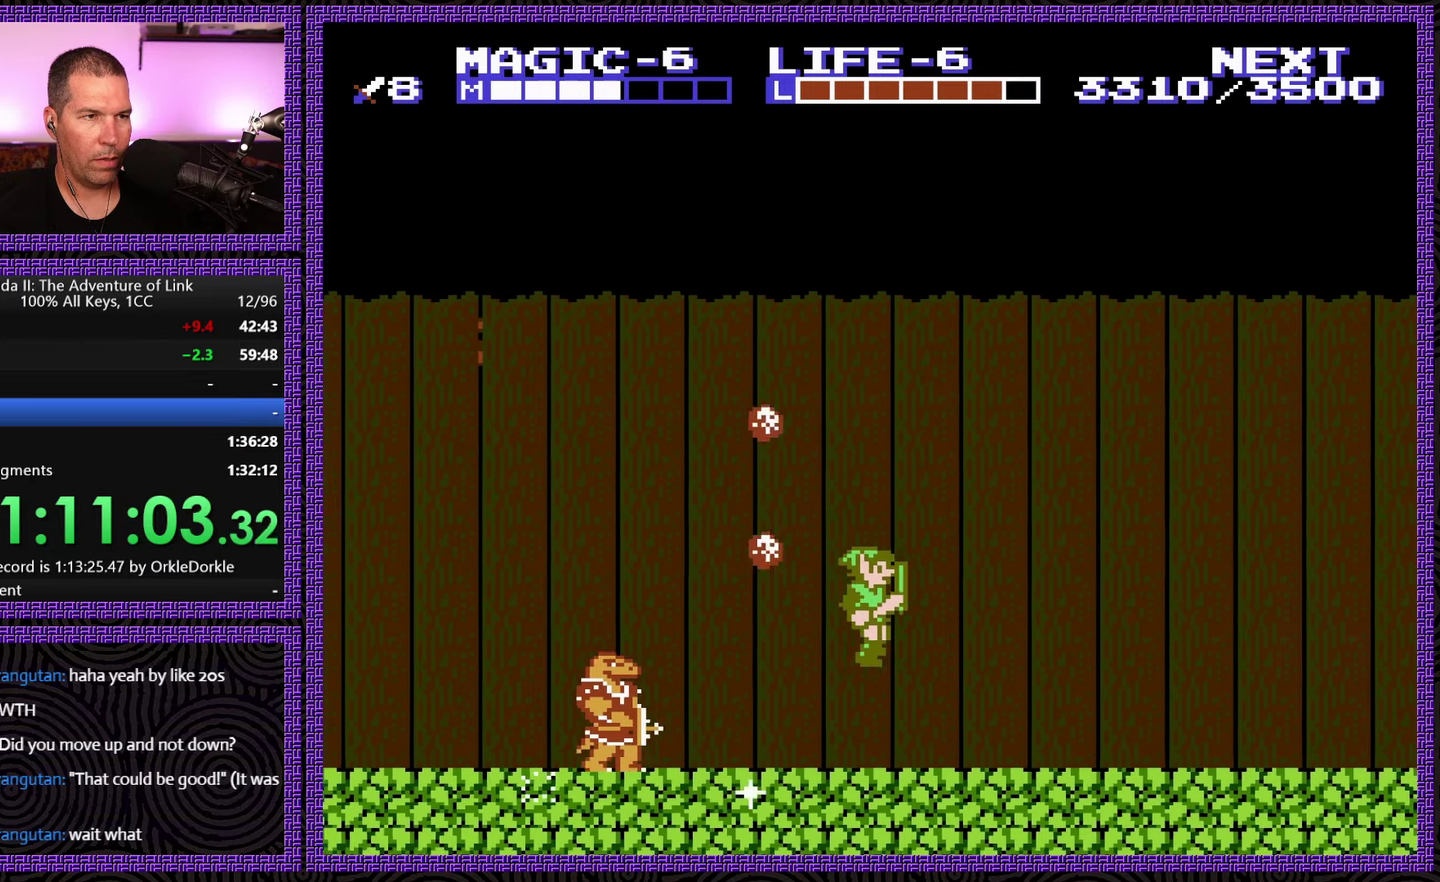
Gameplay with a controller (Nintendo layout); each line is a JSON object with the inputs held at the frame after it. "events" lists button and stick changes between this image and that frame as [ms after this image, input, new state], when the widget could be followed in between. Not read: L3 R3.
{"buttons": ["A", "DPAD_RIGHT"], "events": [[200, "A", "down"]]}
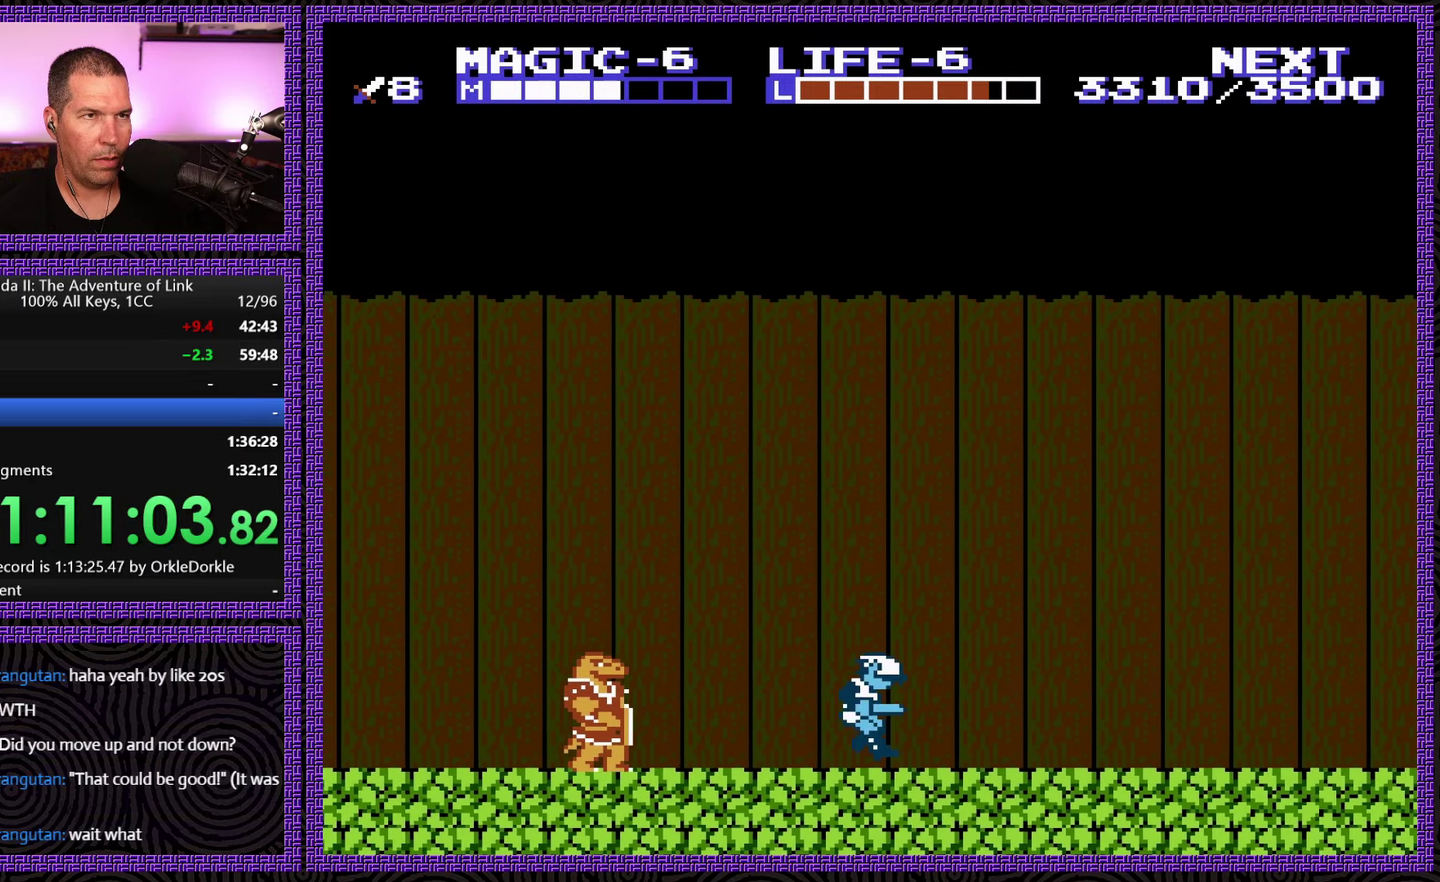
{"buttons": ["DPAD_RIGHT"], "events": [[17, "A", "up"]]}
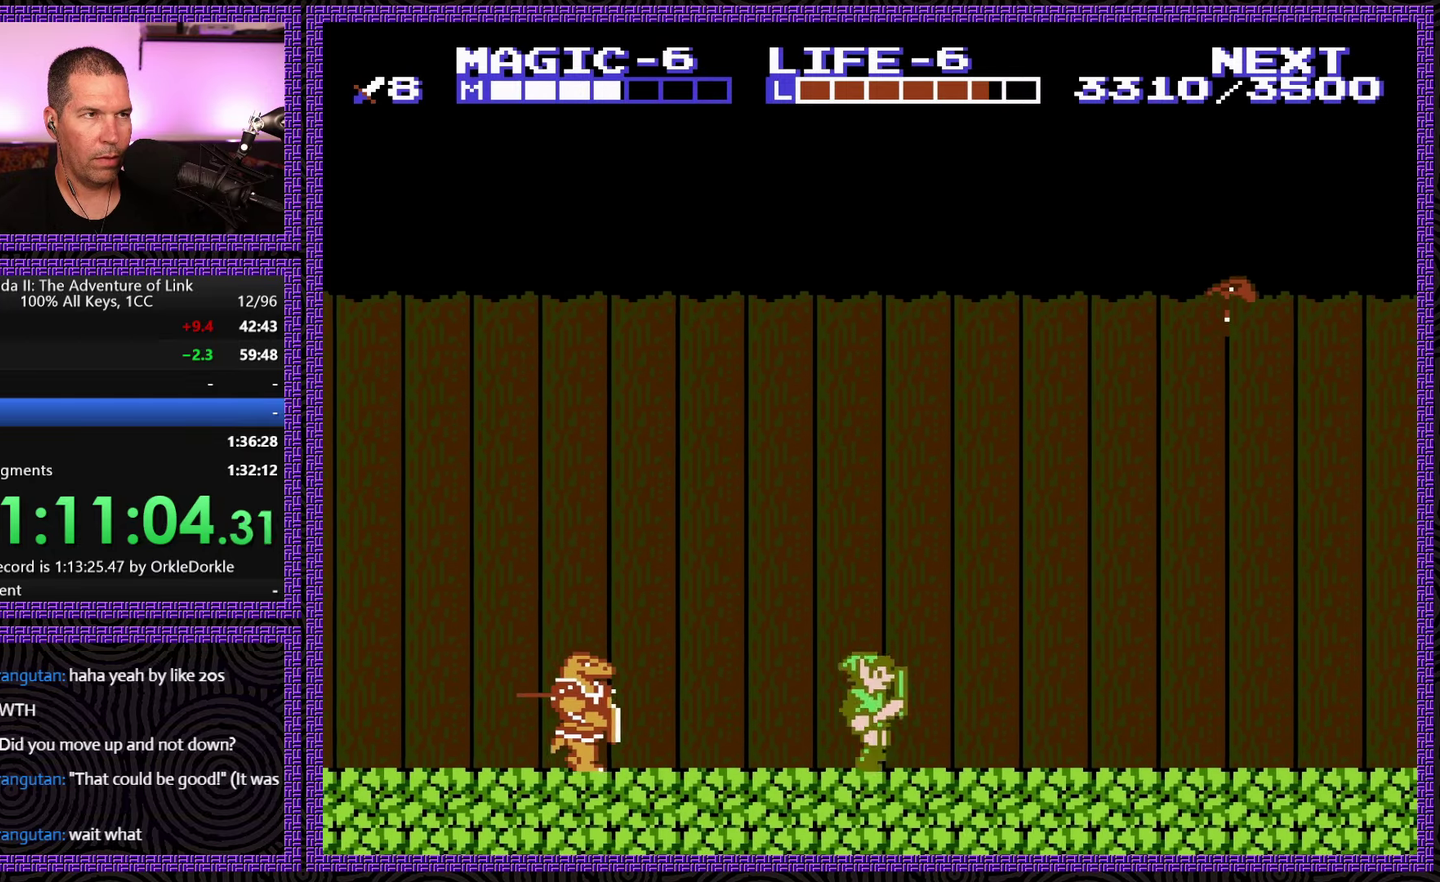
{"buttons": ["DPAD_RIGHT"], "events": []}
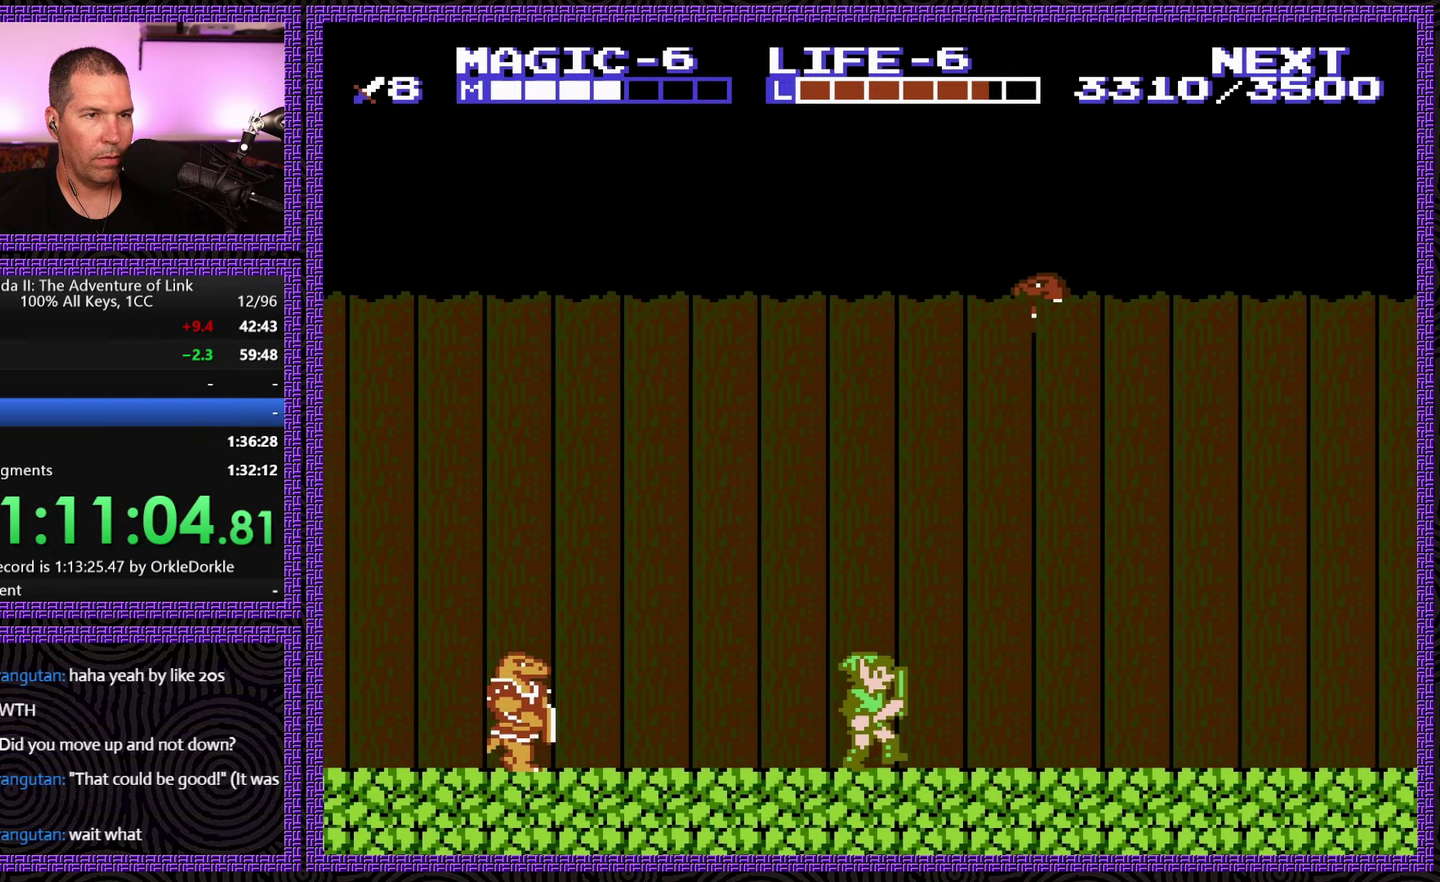
{"buttons": ["DPAD_RIGHT"], "events": []}
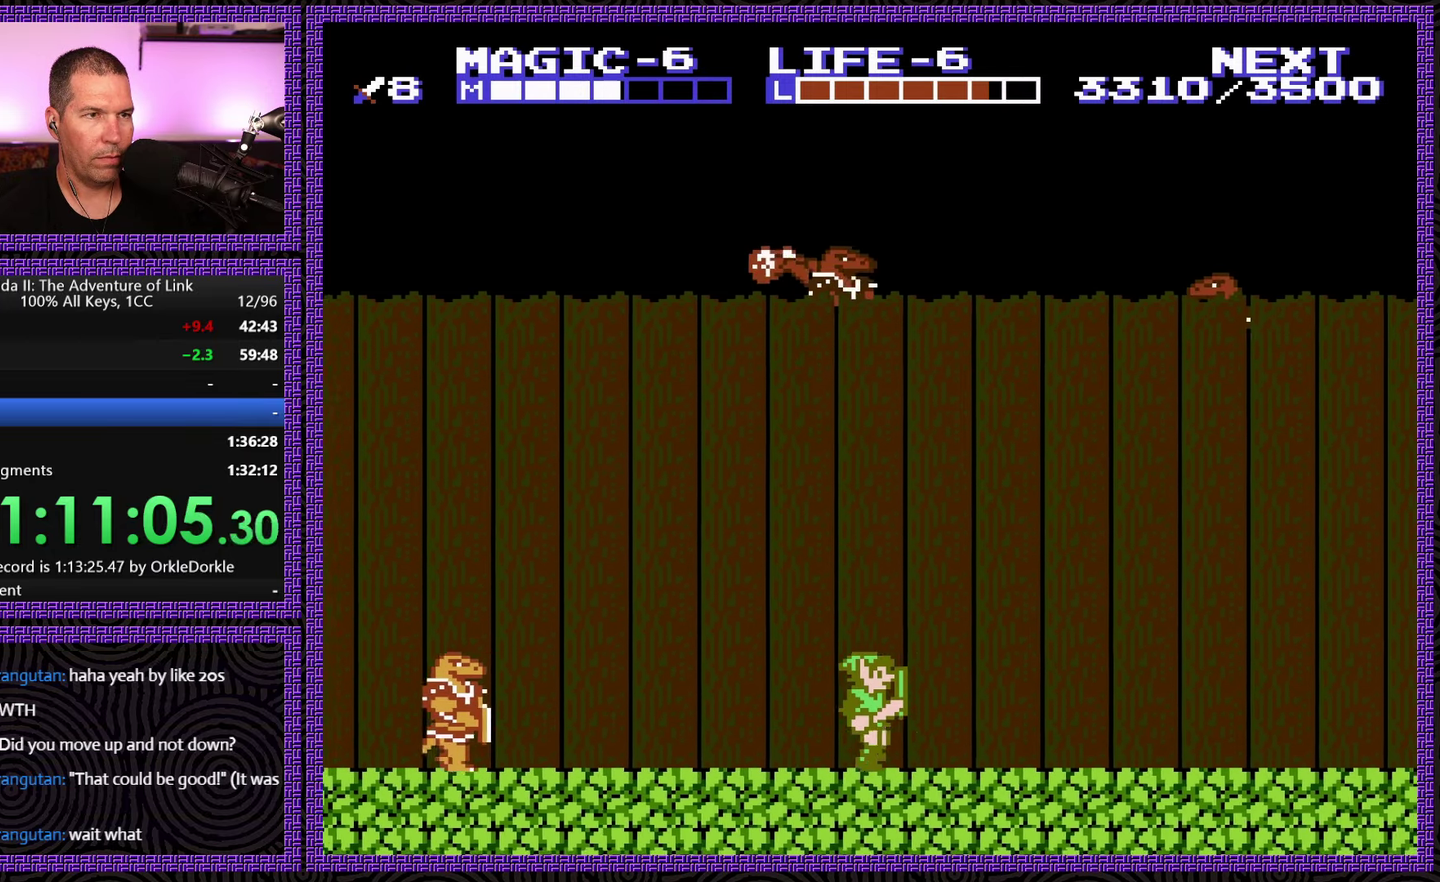
{"buttons": ["DPAD_RIGHT"], "events": [[283, "DPAD_LEFT", "down"], [283, "DPAD_RIGHT", "up"], [500, "DPAD_LEFT", "up"], [500, "DPAD_RIGHT", "down"]]}
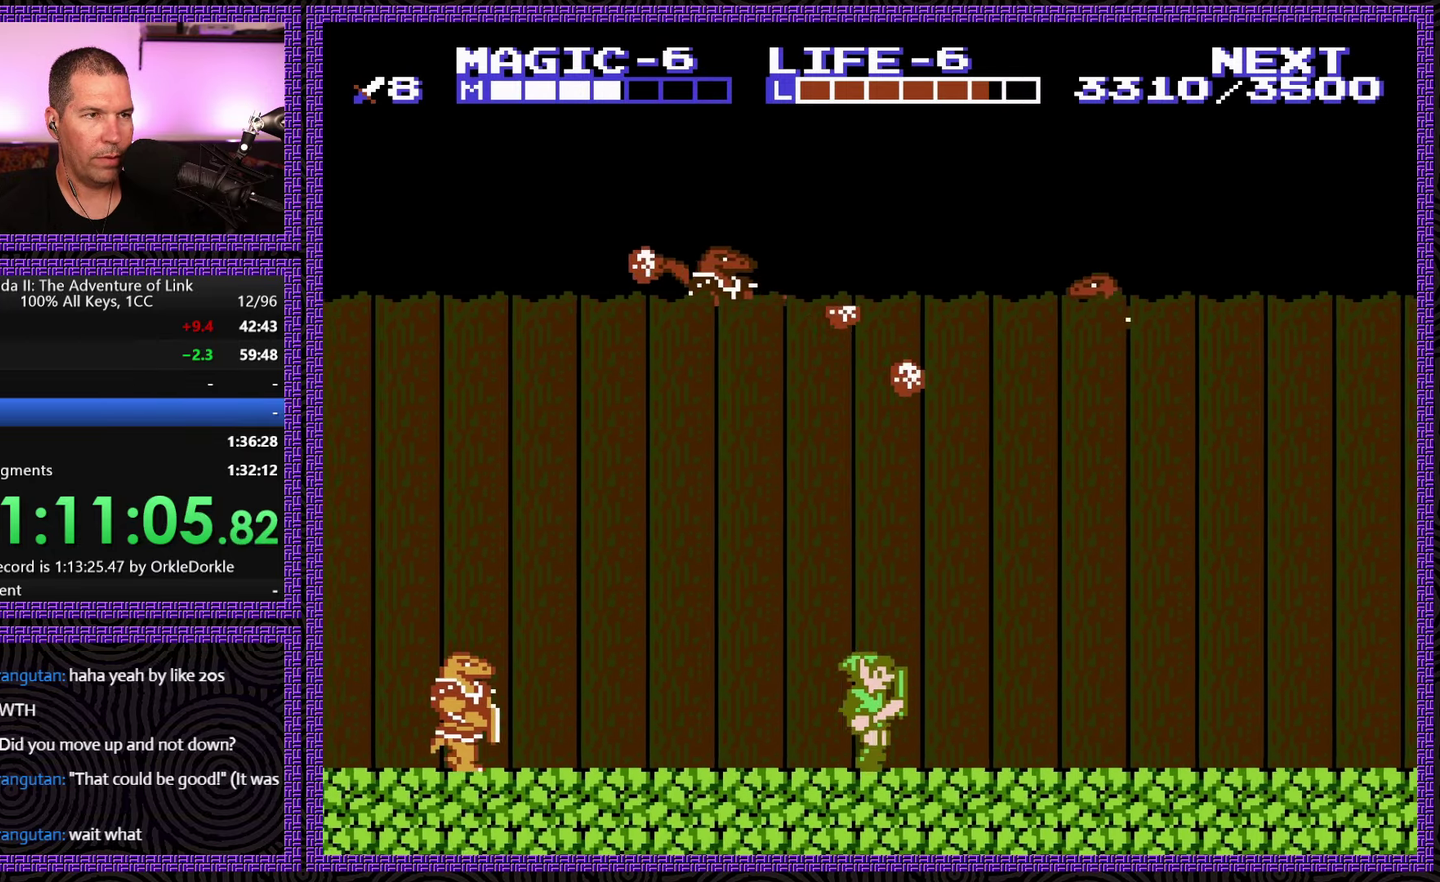
{"buttons": [], "events": [[250, "START", "down"], [284, "DPAD_RIGHT", "up"], [484, "START", "up"]]}
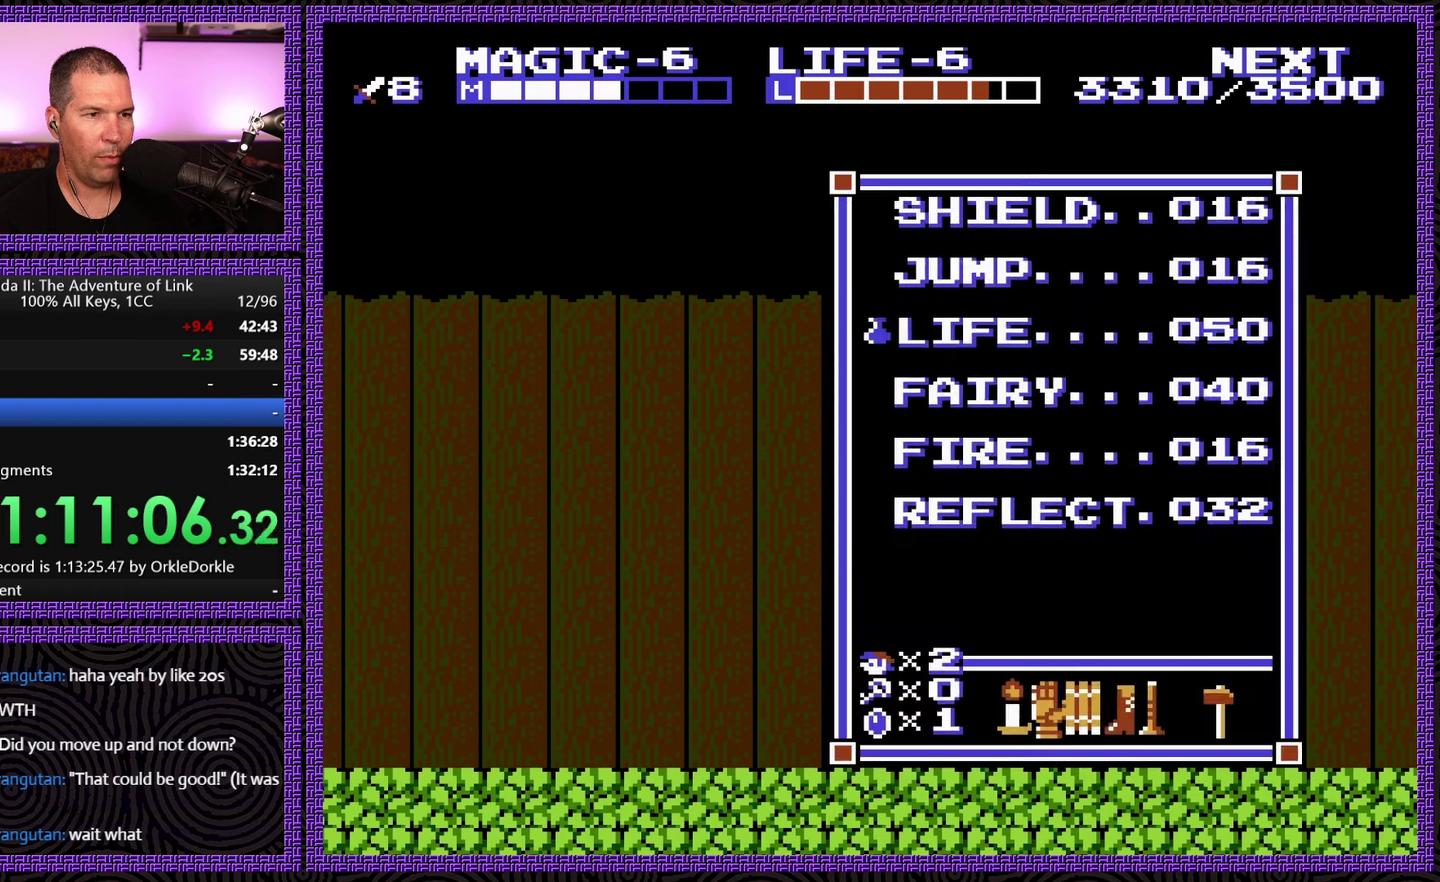
{"buttons": ["DPAD_RIGHT"], "events": [[34, "DPAD_RIGHT", "down"], [184, "START", "down"], [400, "START", "up"]]}
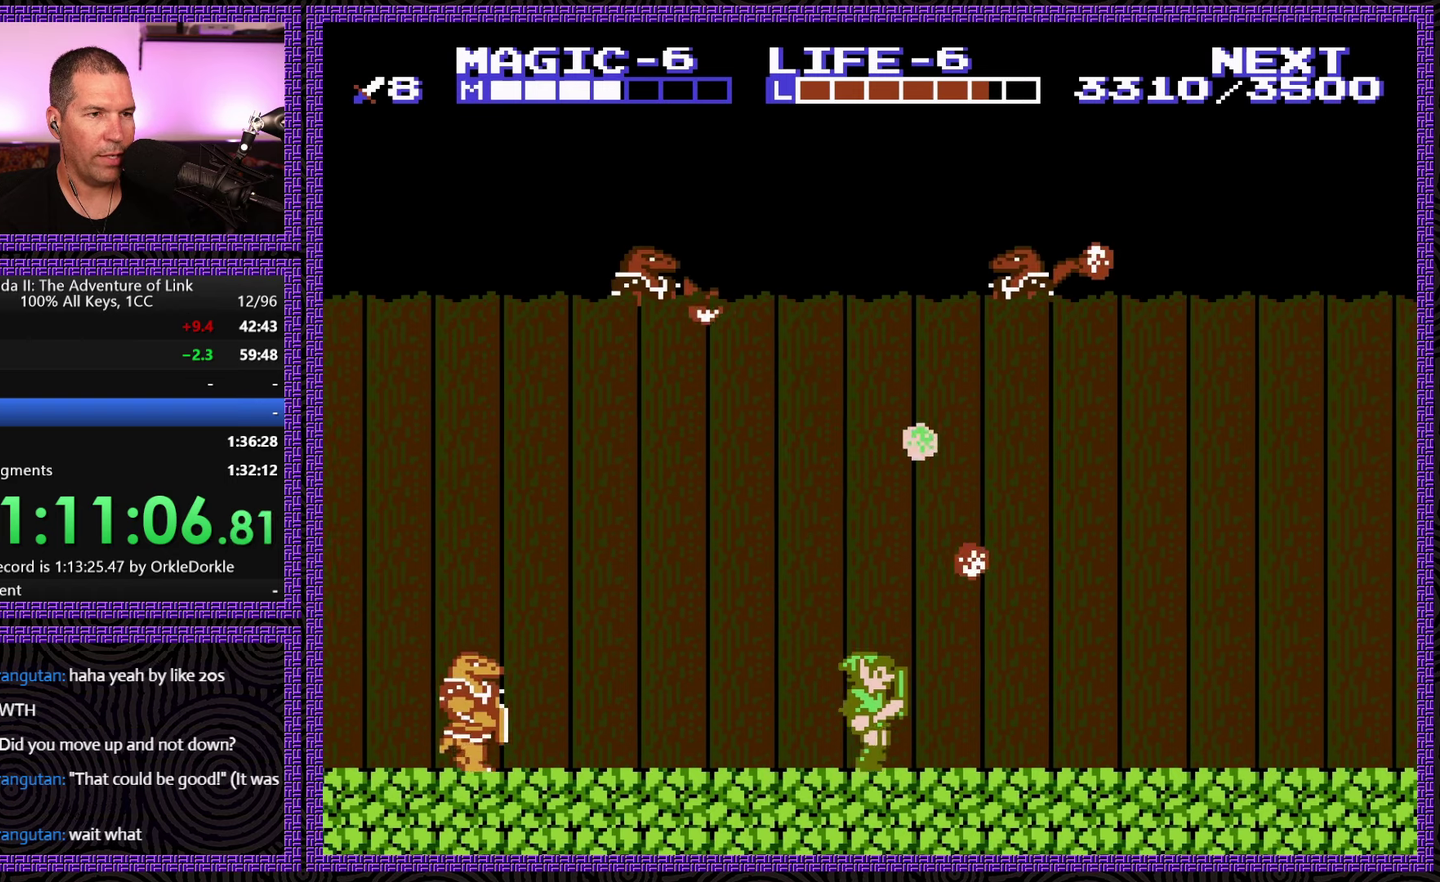
{"buttons": ["DPAD_RIGHT"], "events": []}
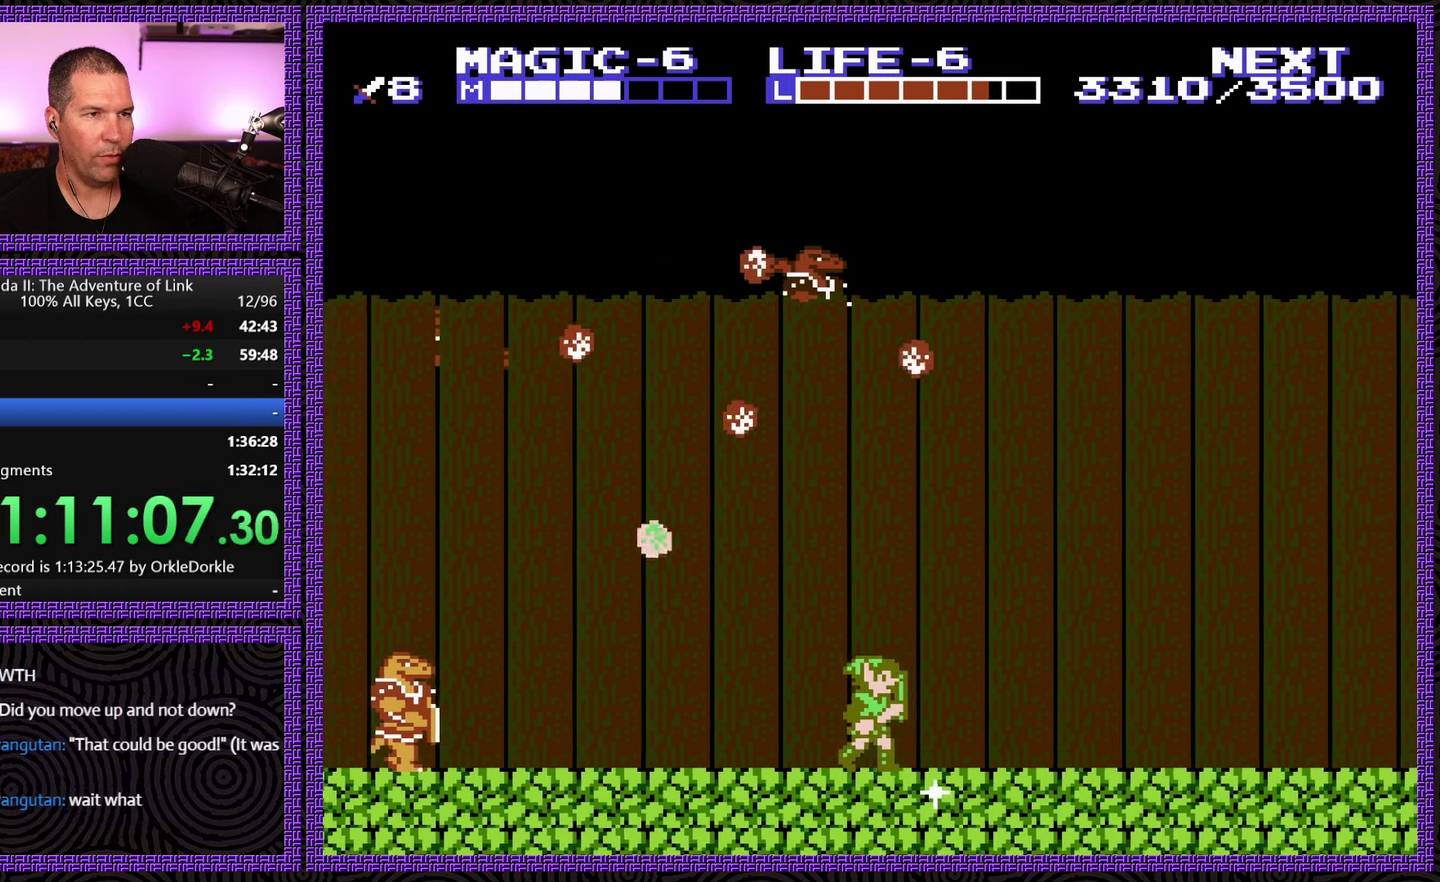
{"buttons": ["DPAD_RIGHT"], "events": [[84, "DPAD_LEFT", "down"], [84, "DPAD_RIGHT", "up"], [450, "DPAD_LEFT", "up"], [467, "DPAD_RIGHT", "down"]]}
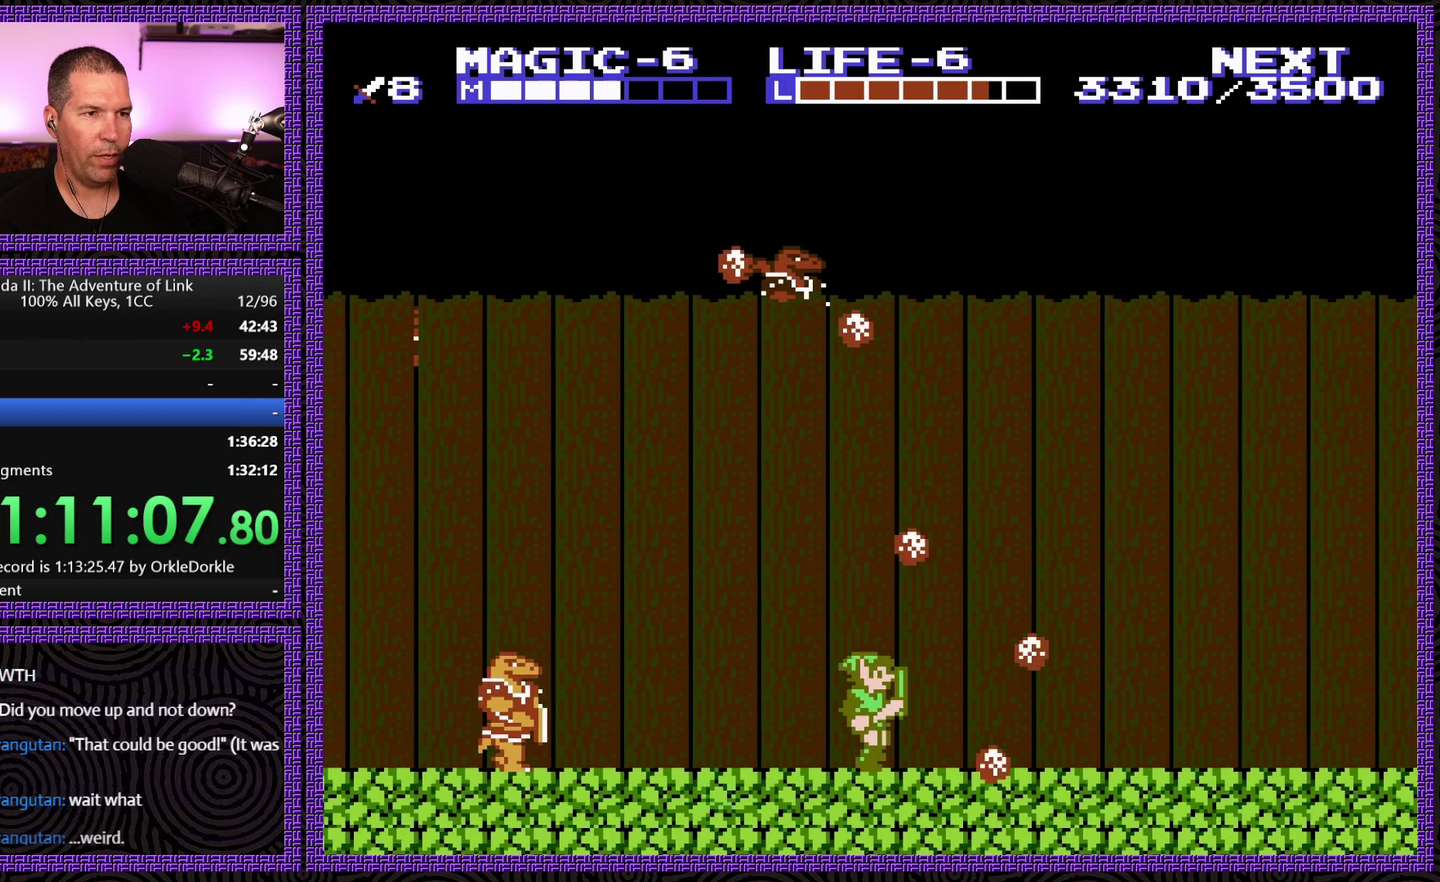
{"buttons": ["DPAD_RIGHT"], "events": []}
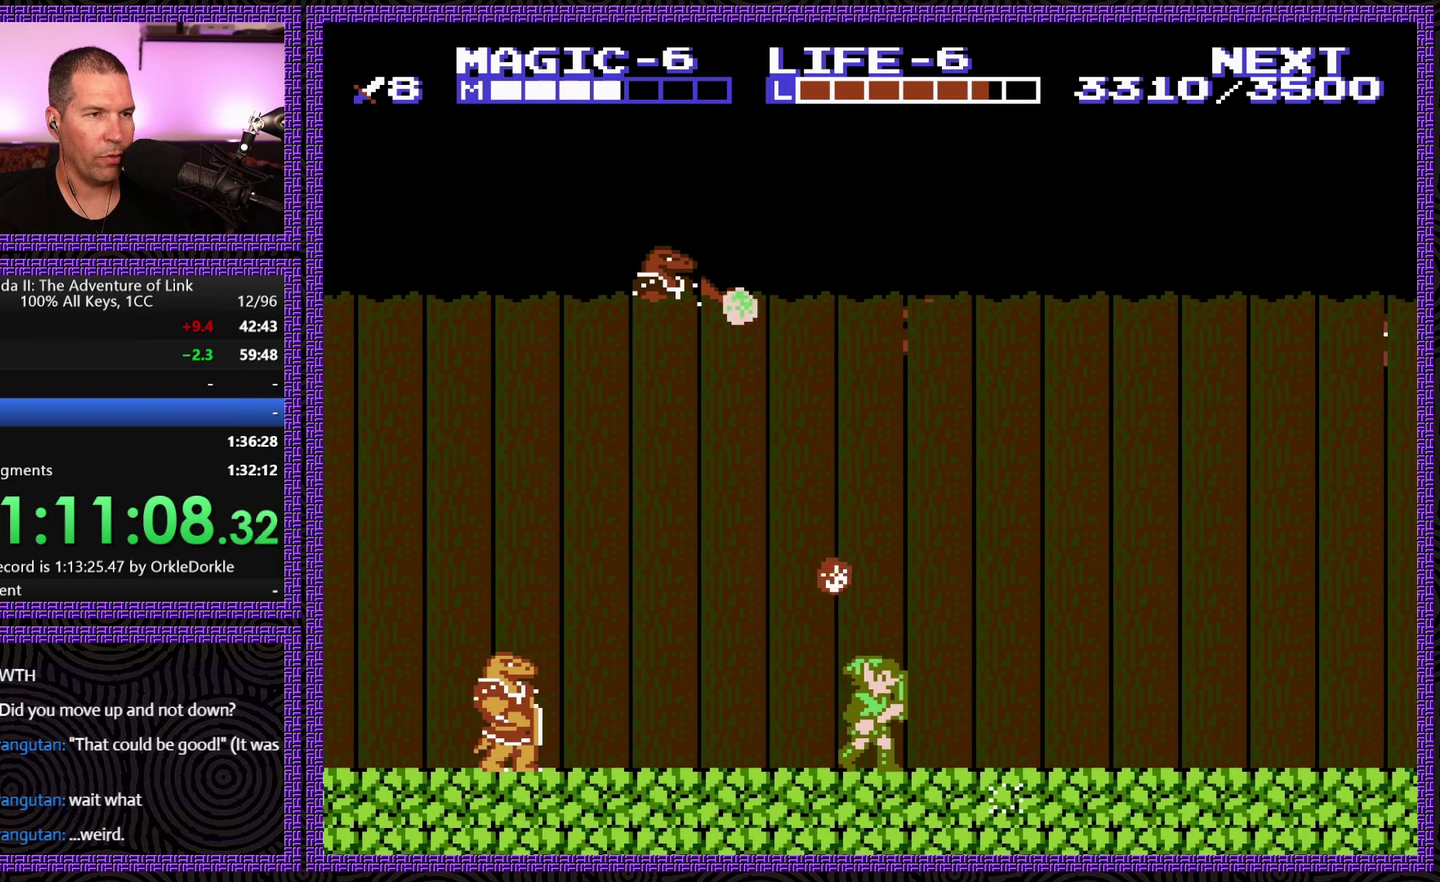
{"buttons": ["DPAD_RIGHT"], "events": []}
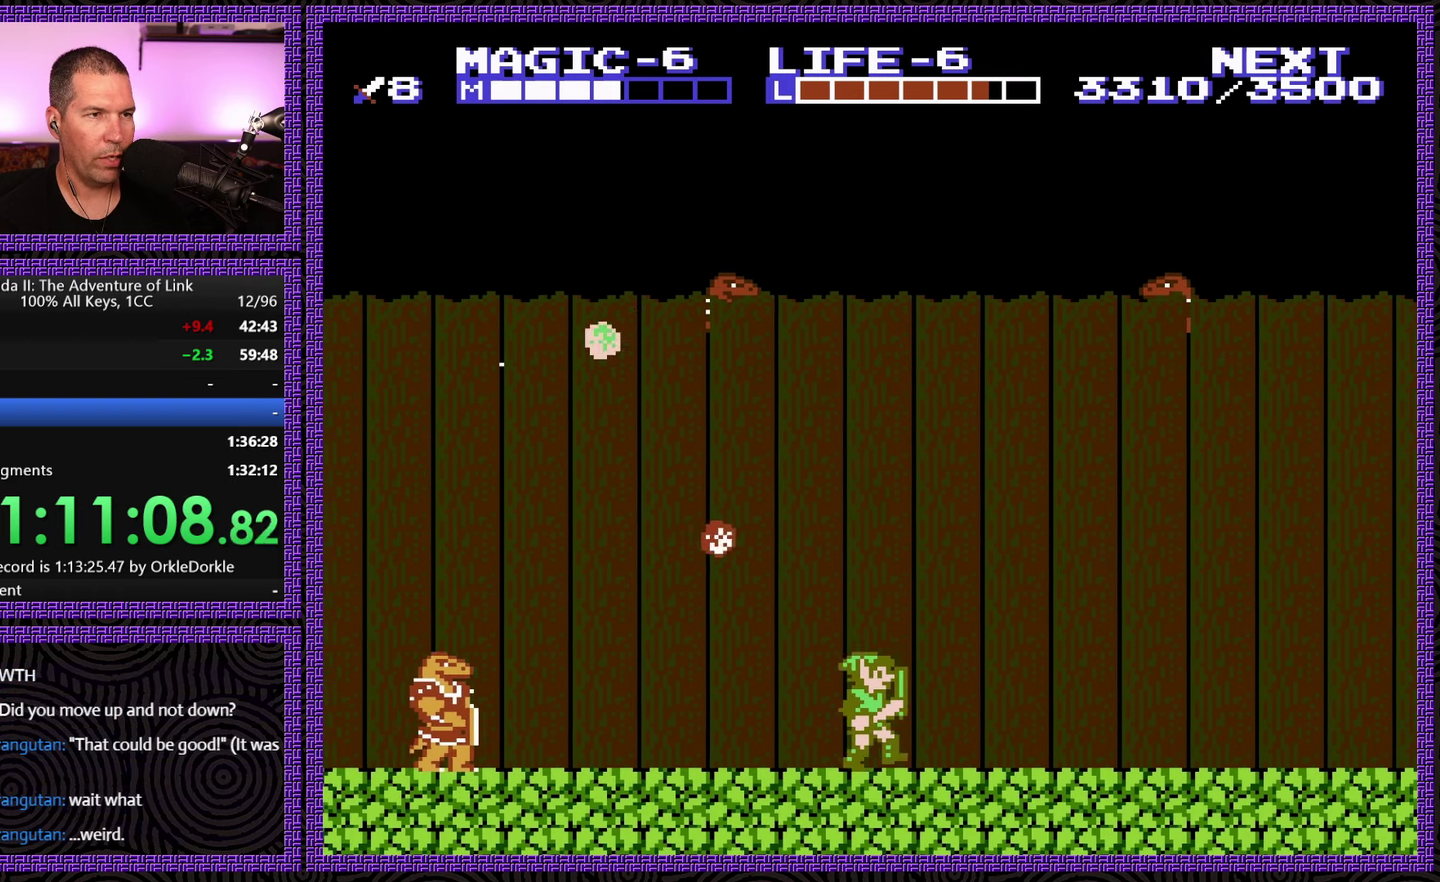
{"buttons": ["DPAD_LEFT"], "events": [[217, "DPAD_LEFT", "down"], [217, "DPAD_RIGHT", "up"]]}
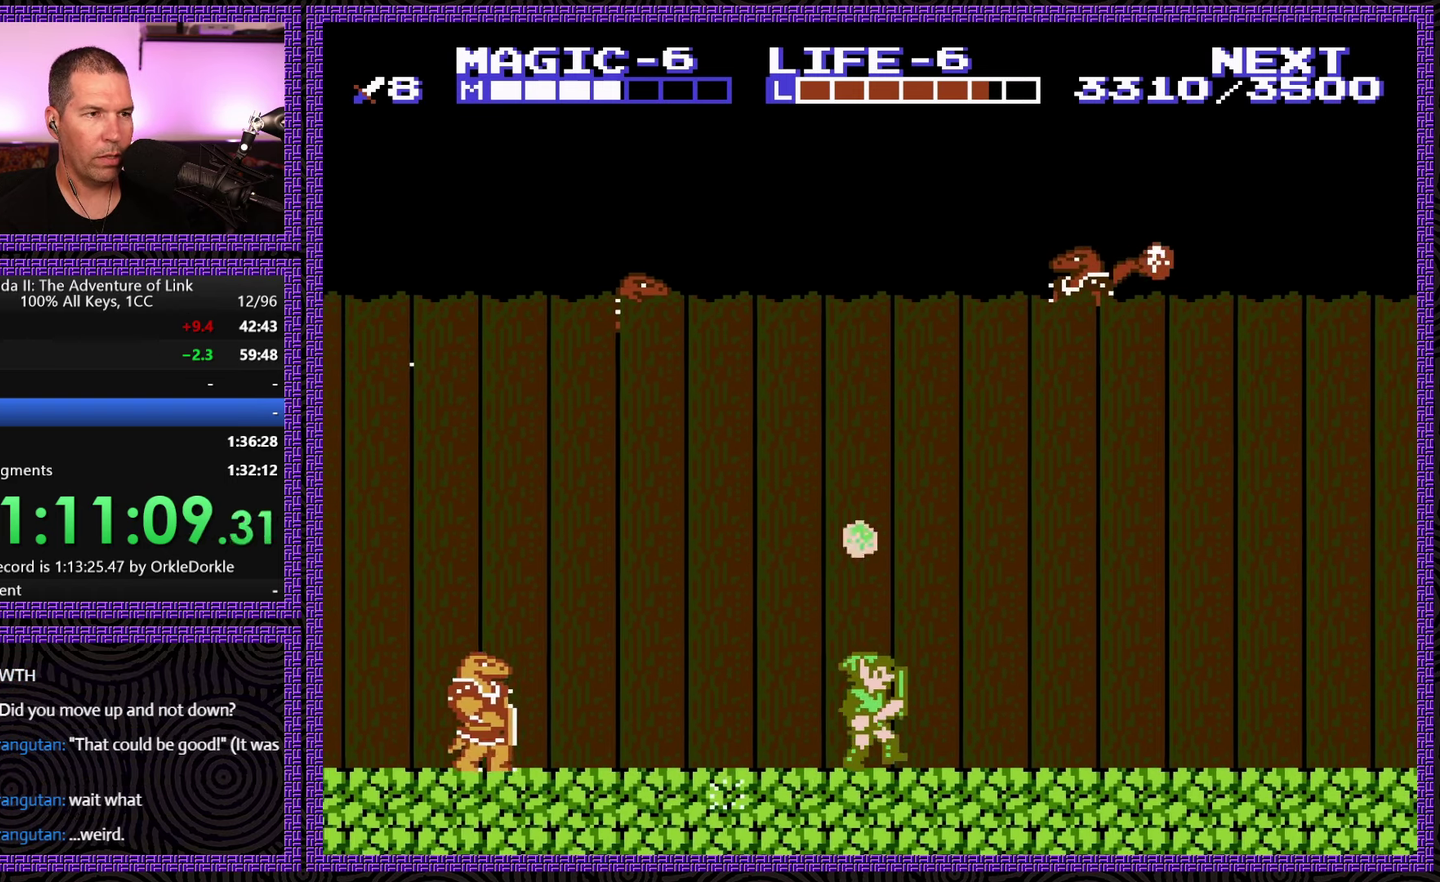
{"buttons": ["DPAD_RIGHT"], "events": [[17, "DPAD_LEFT", "up"], [17, "DPAD_RIGHT", "down"]]}
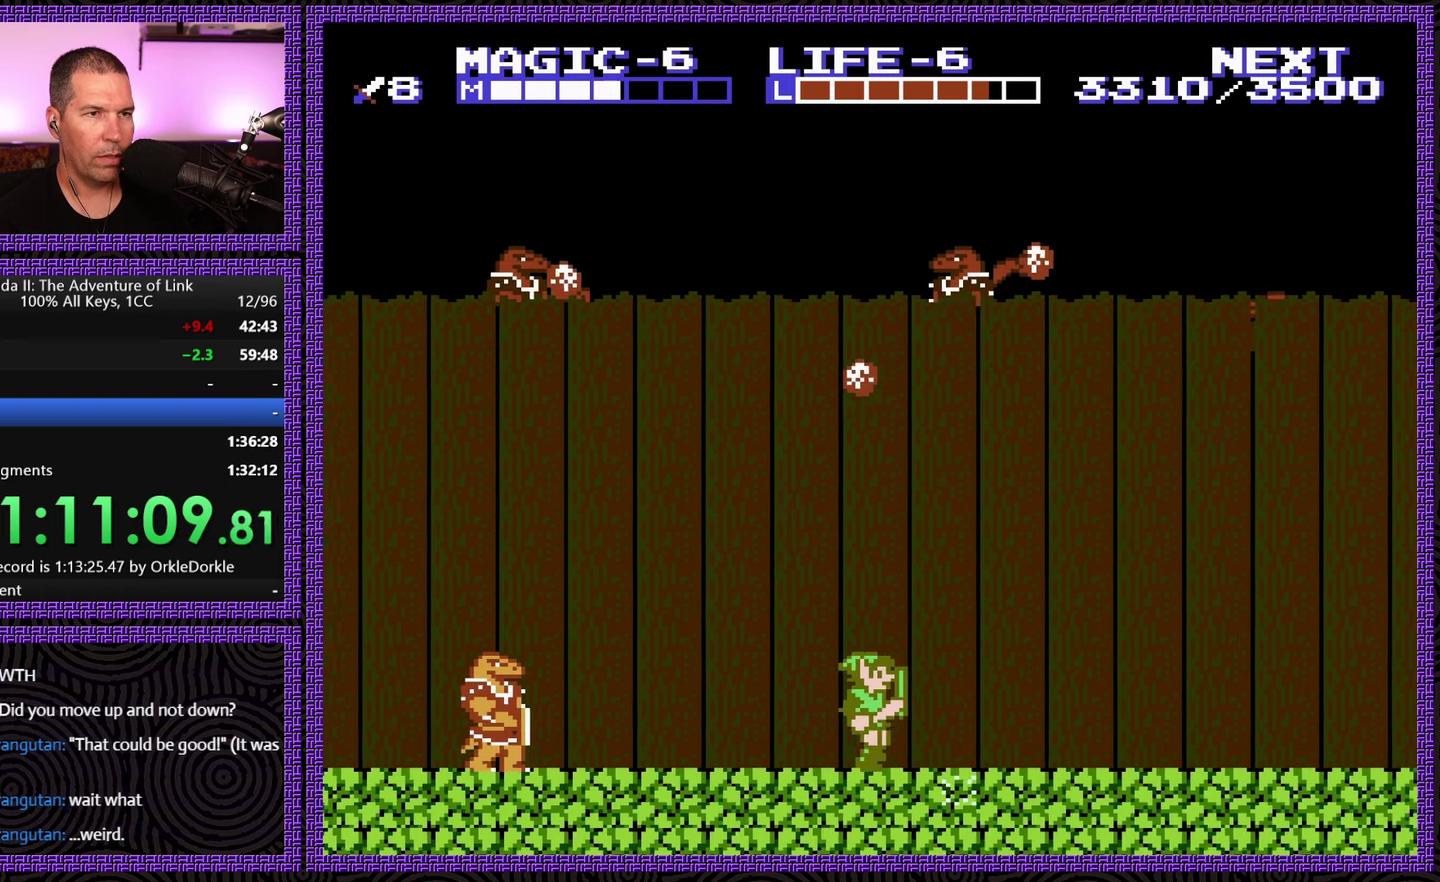
{"buttons": ["DPAD_LEFT"], "events": [[334, "DPAD_LEFT", "down"], [334, "DPAD_RIGHT", "up"]]}
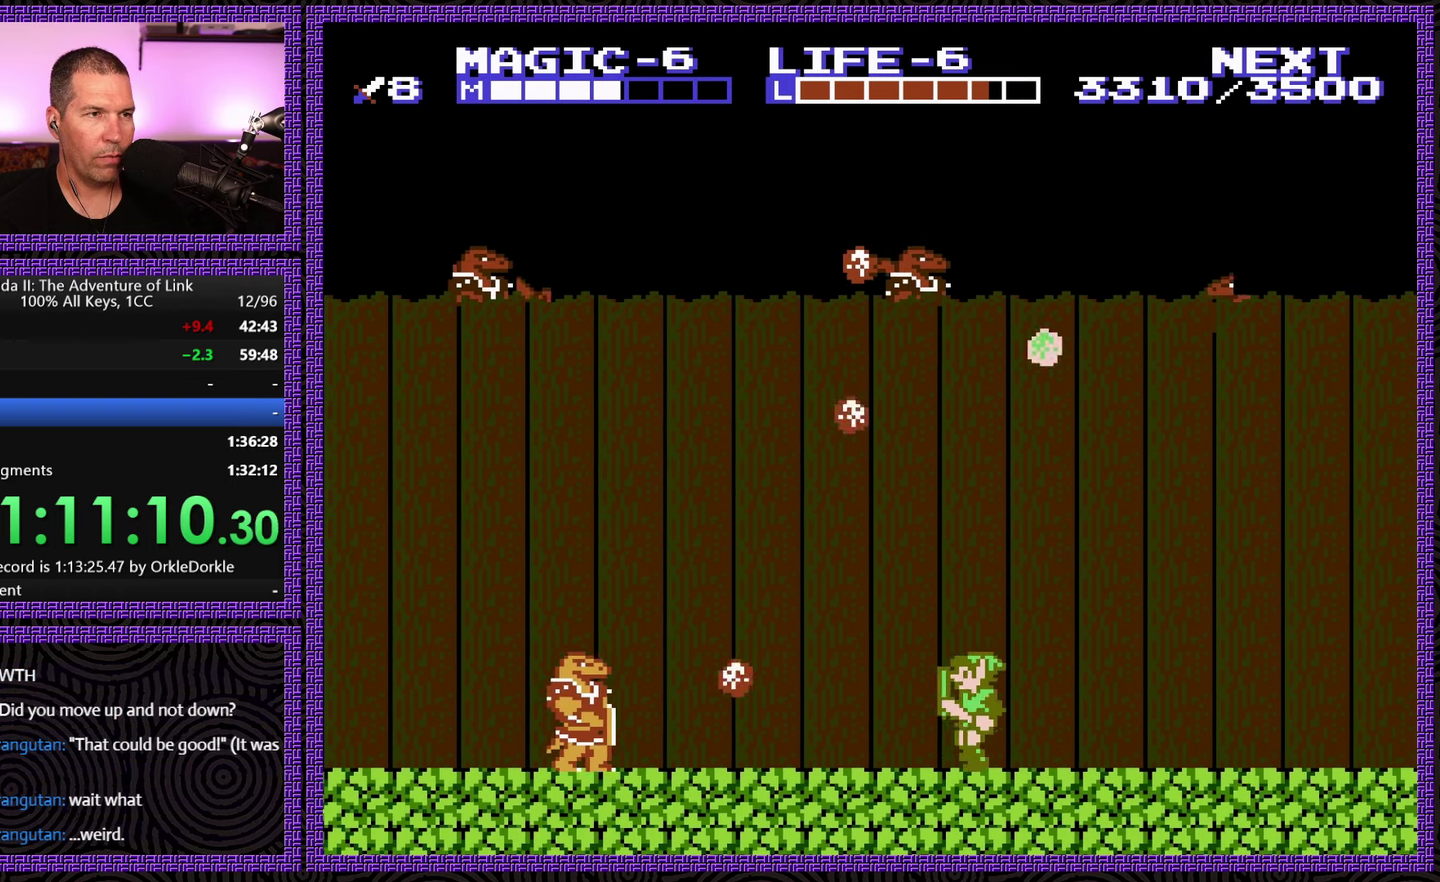
{"buttons": ["DPAD_RIGHT"], "events": [[67, "DPAD_LEFT", "up"], [67, "DPAD_RIGHT", "down"]]}
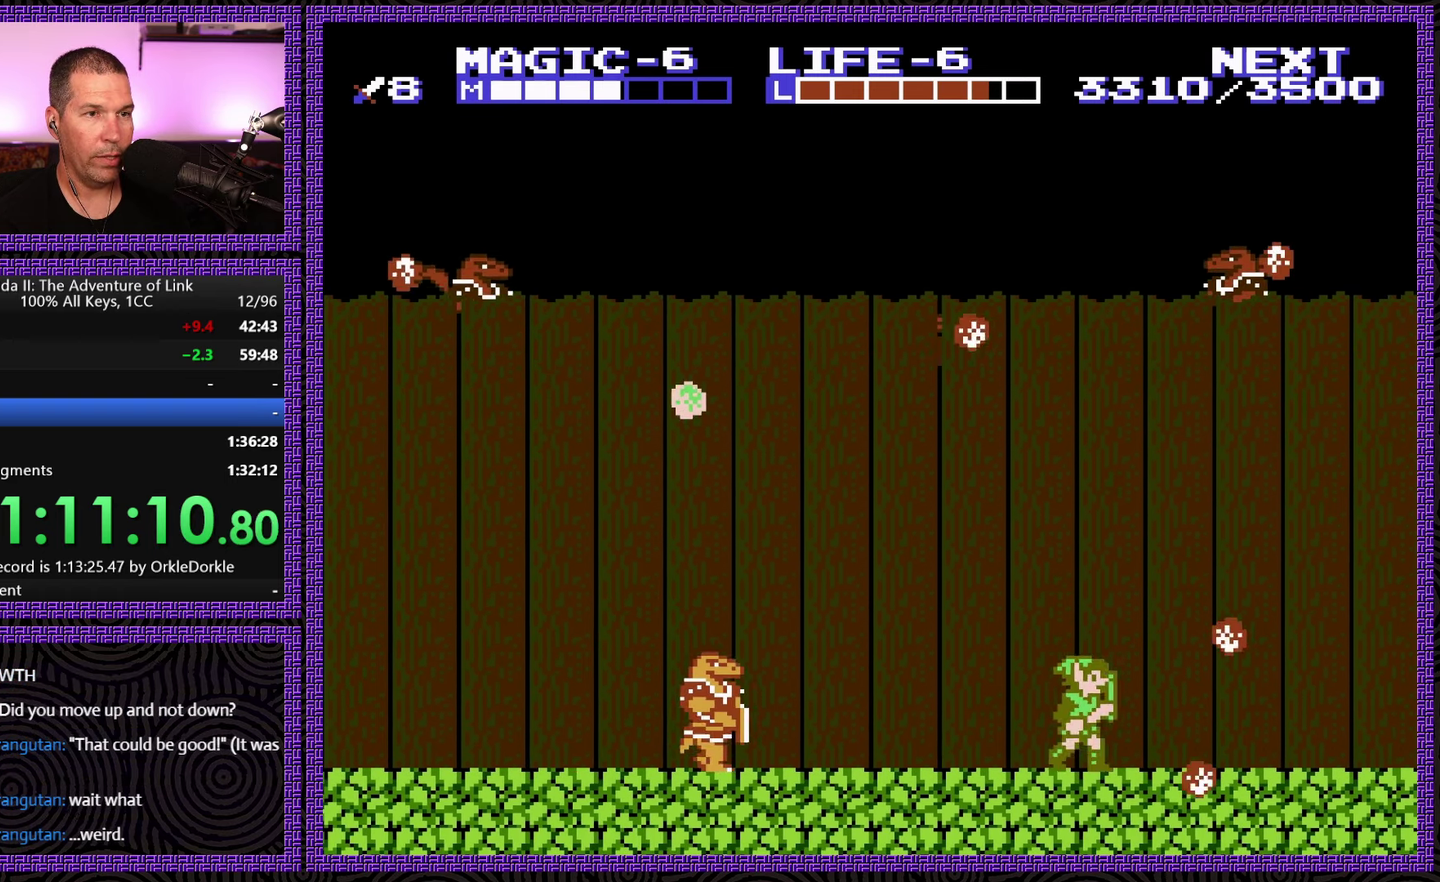
{"buttons": ["DPAD_RIGHT"], "events": []}
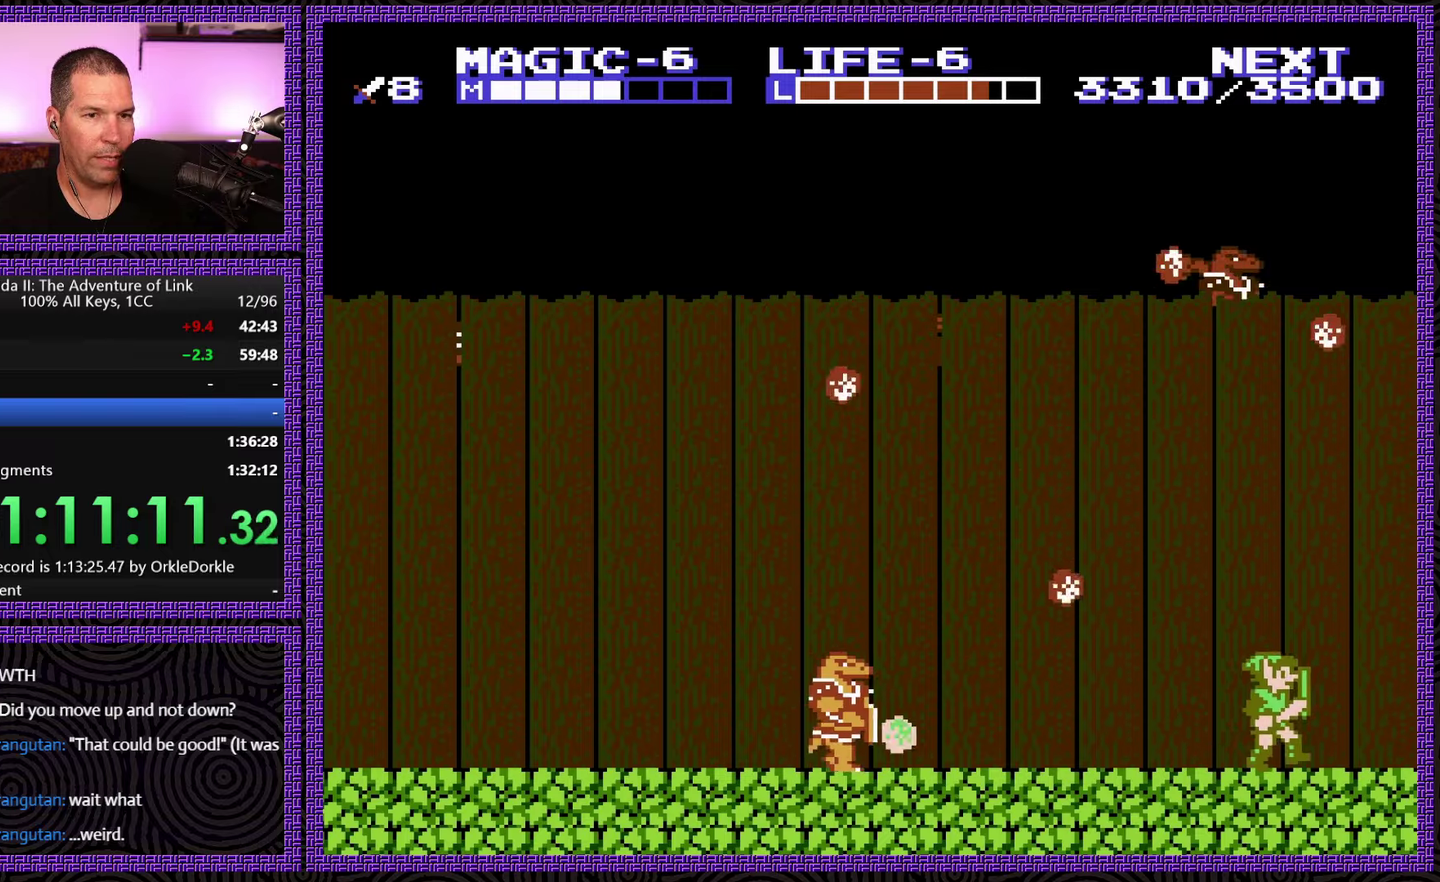
{"buttons": [], "events": [[200, "A", "down"], [316, "A", "up"], [383, "DPAD_RIGHT", "up"]]}
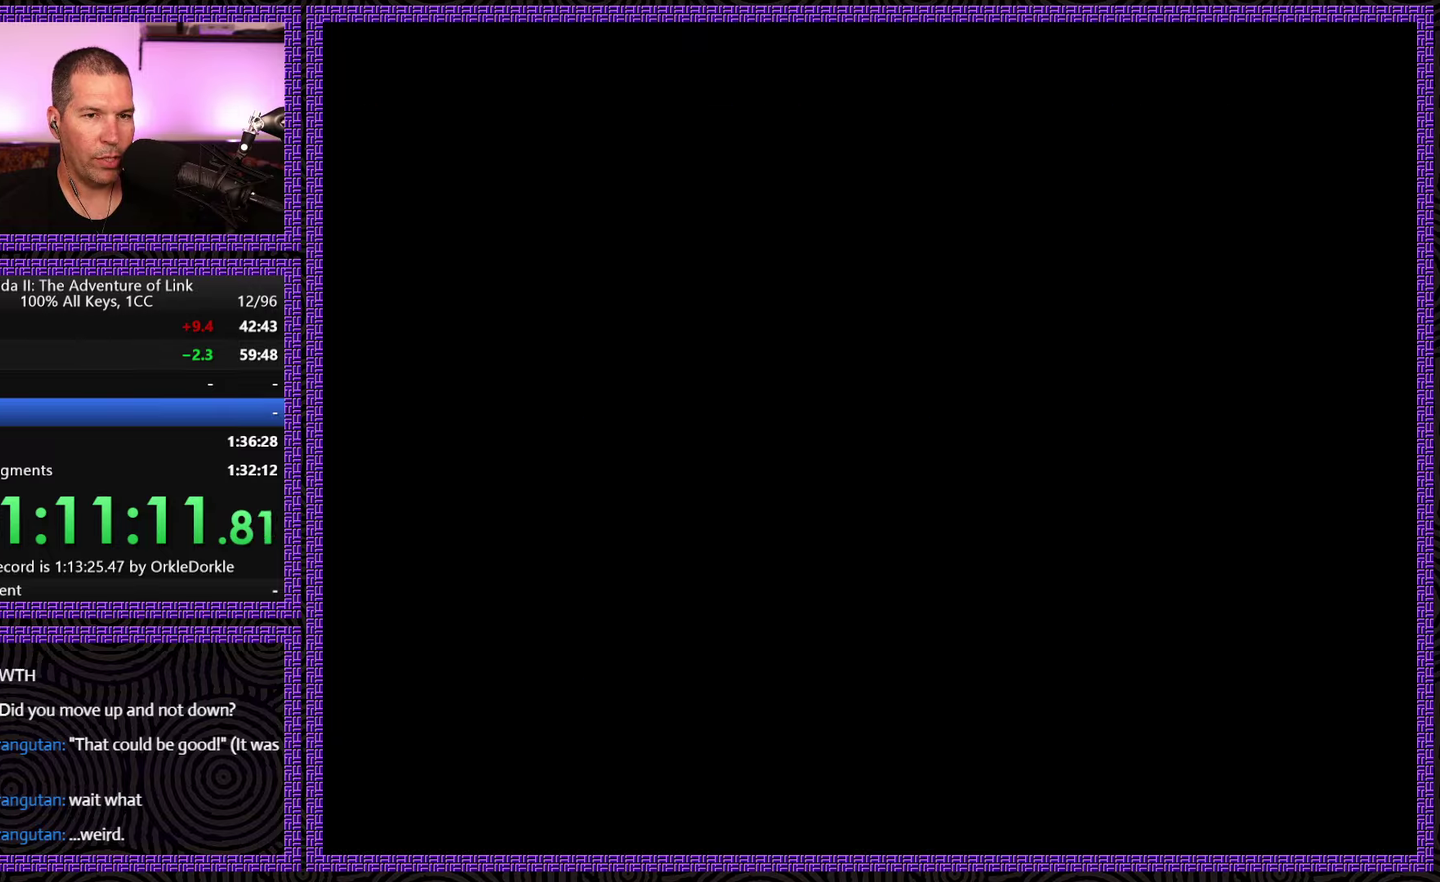
{"buttons": ["DPAD_DOWN"], "events": [[316, "DPAD_DOWN", "down"]]}
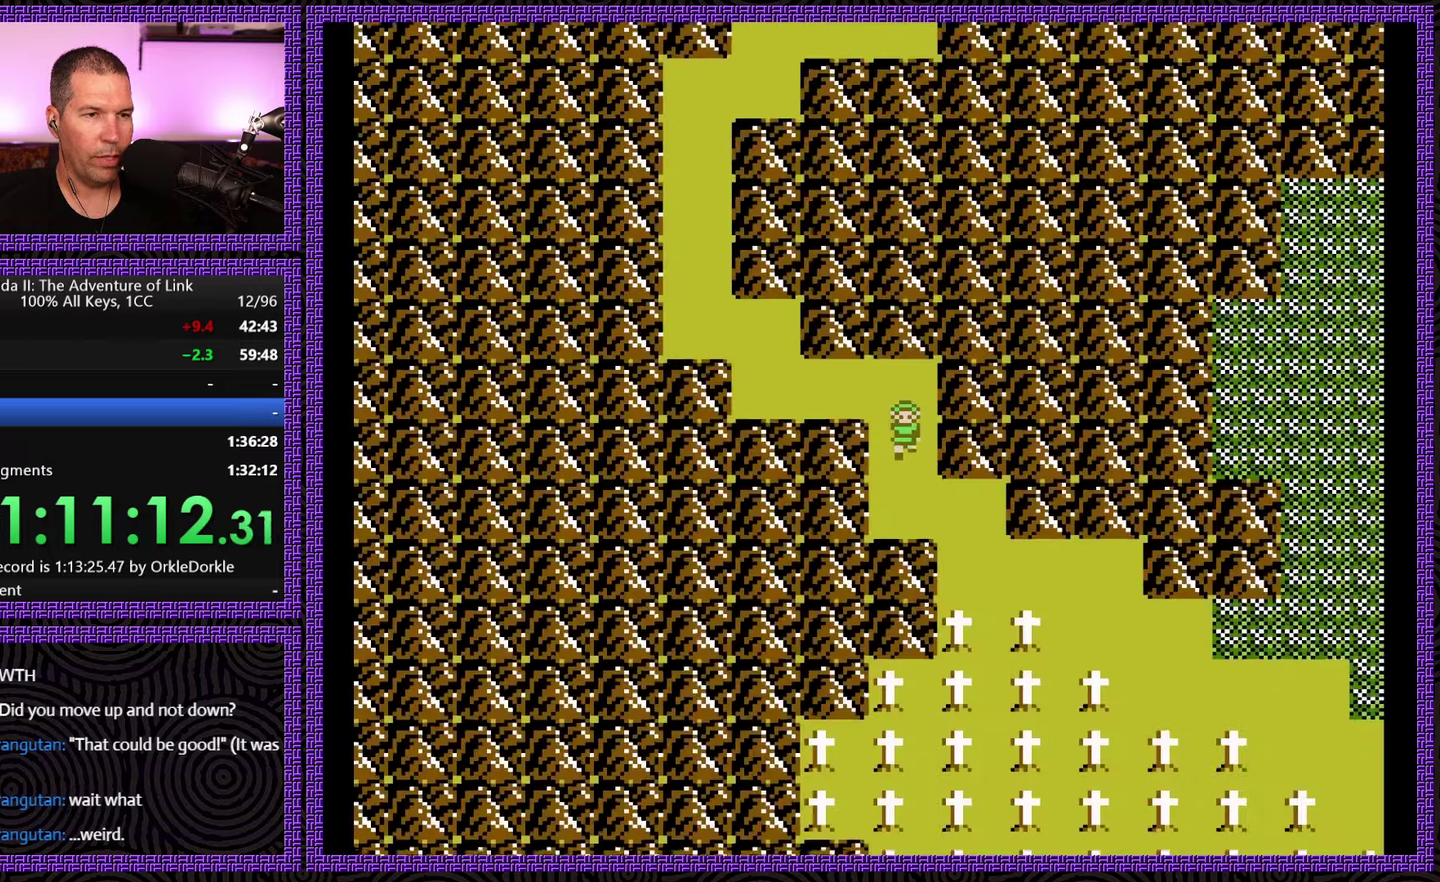
{"buttons": ["DPAD_DOWN"], "events": [[233, "DPAD_DOWN", "up"], [233, "DPAD_RIGHT", "down"], [466, "DPAD_DOWN", "down"], [483, "DPAD_RIGHT", "up"]]}
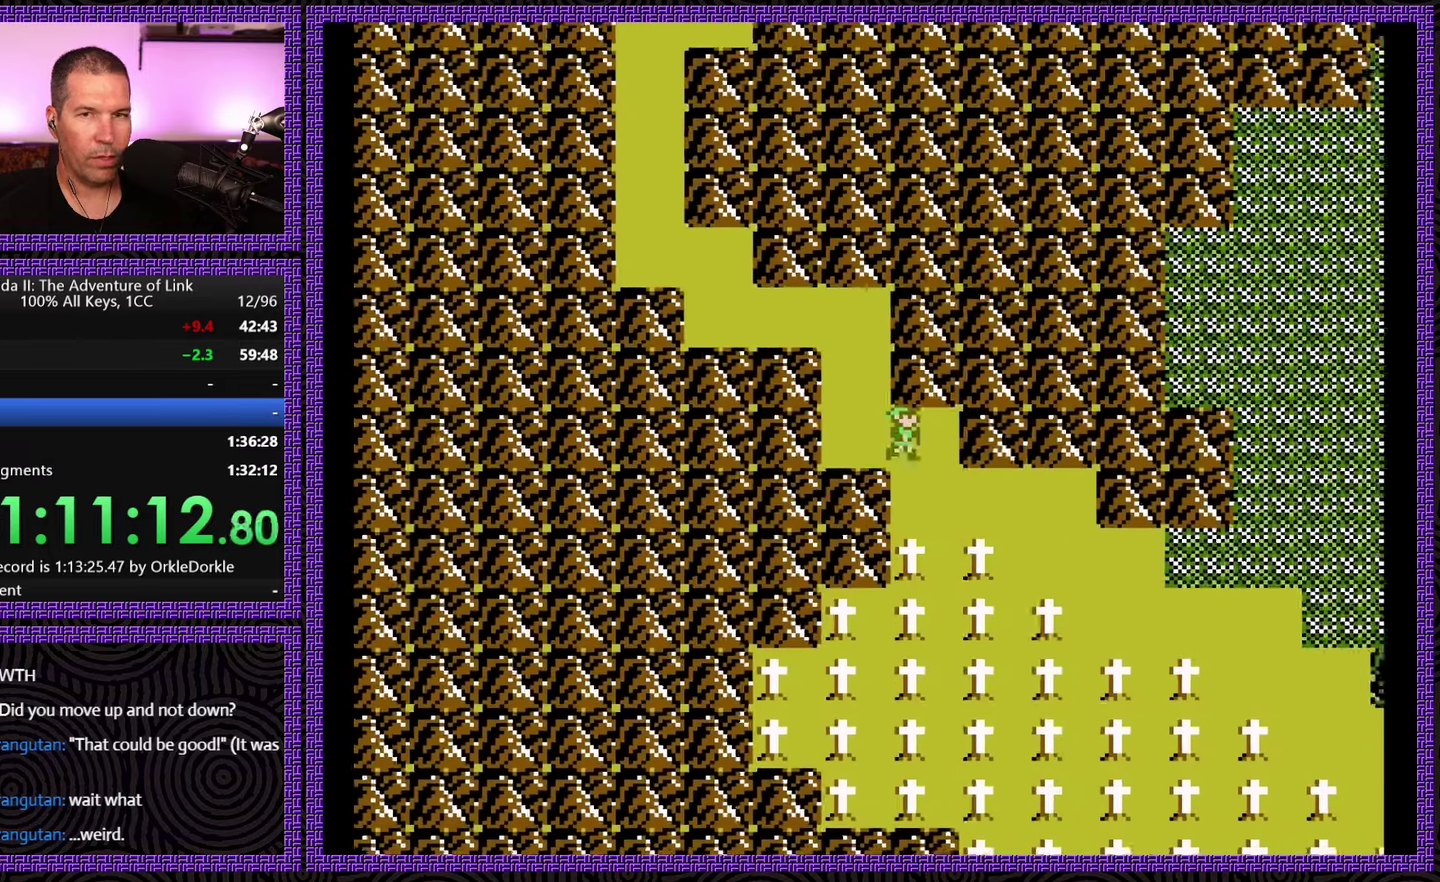
{"buttons": ["DPAD_RIGHT"], "events": [[233, "DPAD_RIGHT", "down"], [266, "DPAD_DOWN", "up"]]}
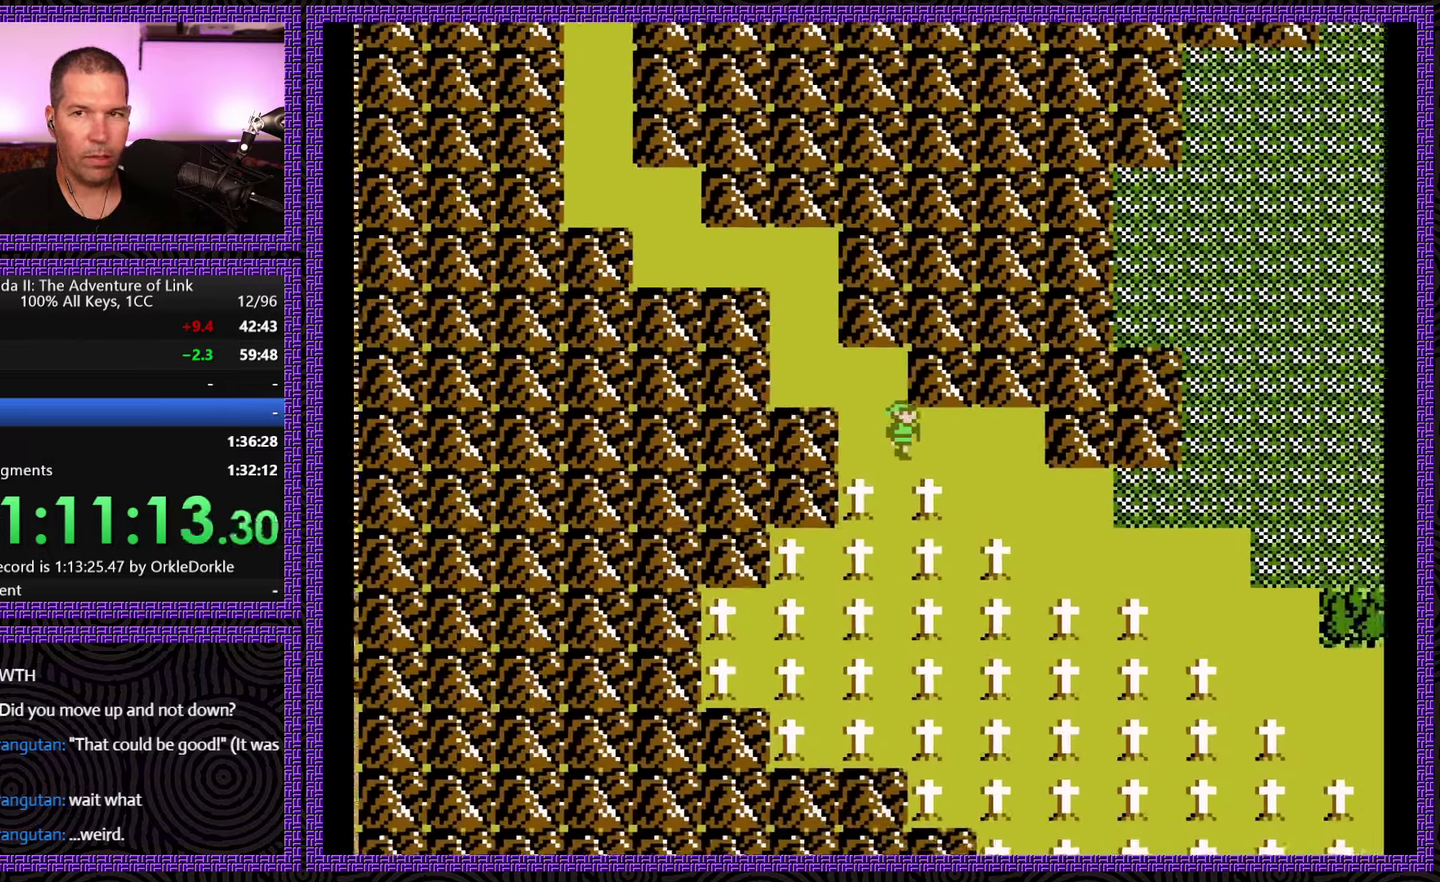
{"buttons": ["DPAD_RIGHT"], "events": []}
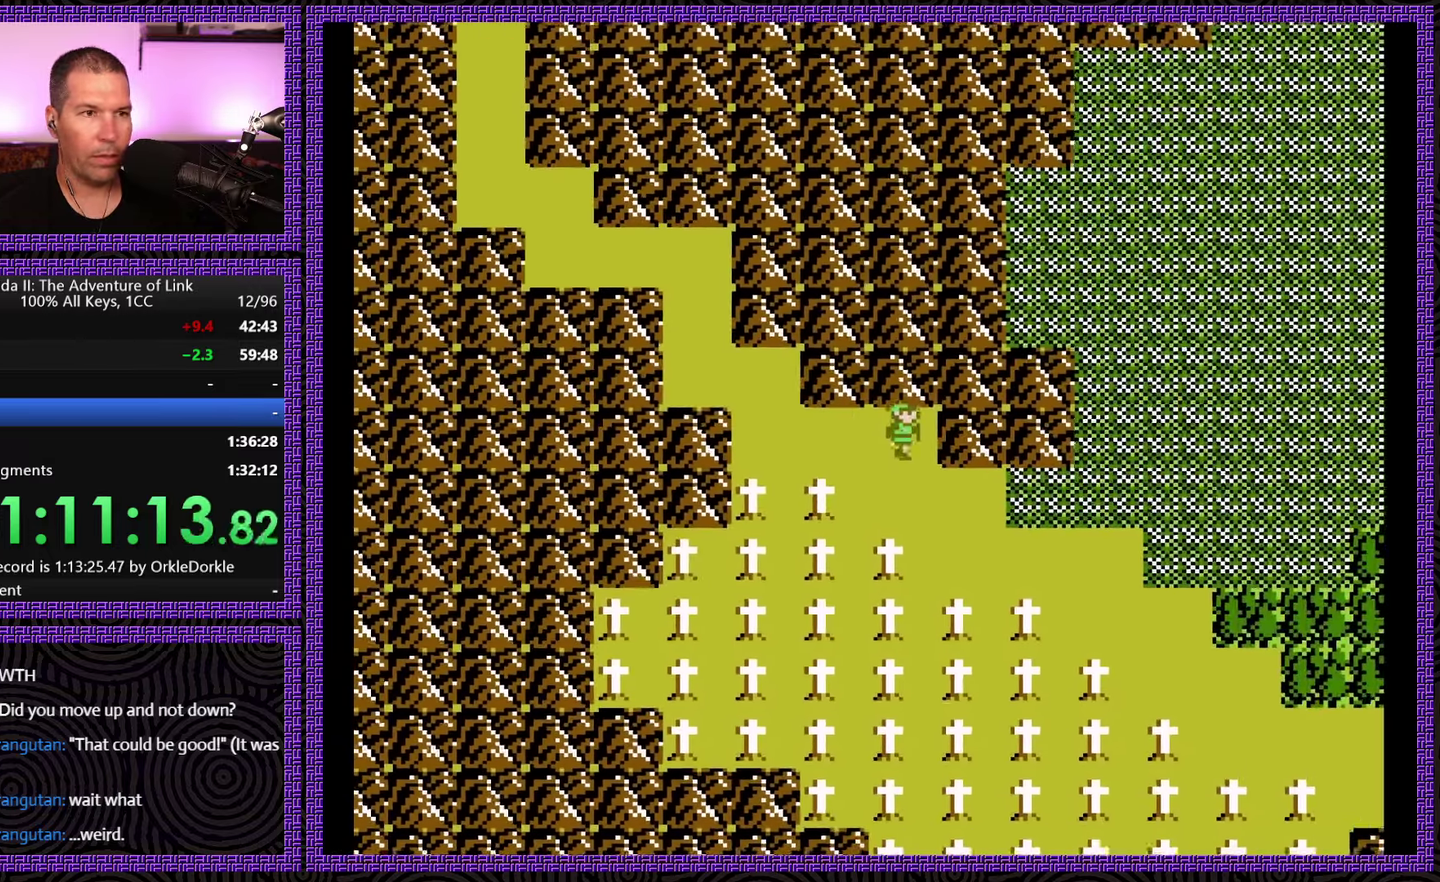
{"buttons": ["DPAD_RIGHT"], "events": [[83, "DPAD_DOWN", "down"], [83, "DPAD_RIGHT", "up"], [250, "DPAD_DOWN", "up"], [250, "DPAD_RIGHT", "down"]]}
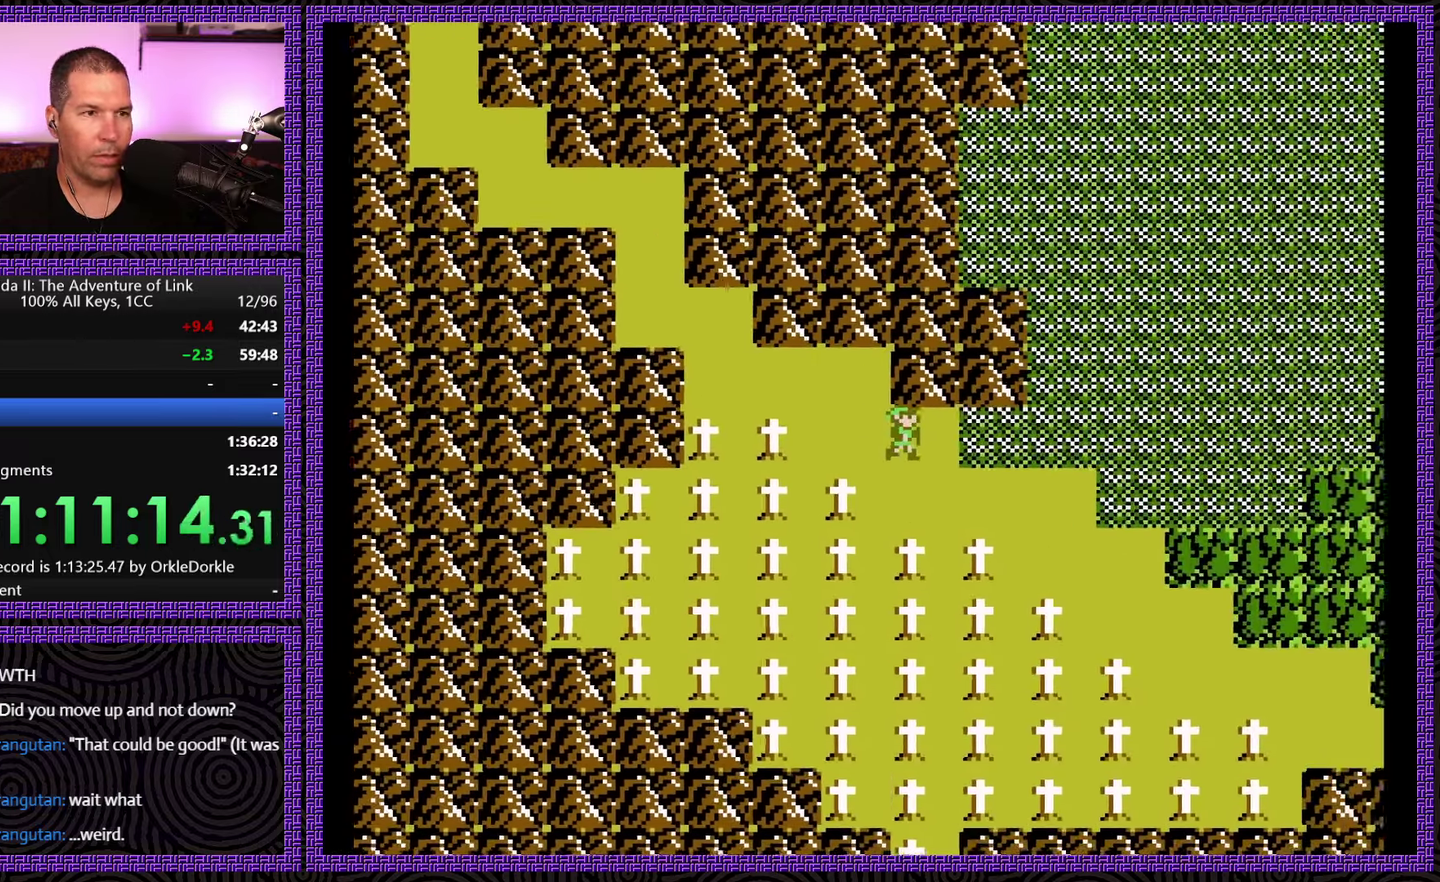
{"buttons": ["DPAD_RIGHT"], "events": [[50, "DPAD_DOWN", "down"], [66, "DPAD_RIGHT", "up"], [300, "DPAD_RIGHT", "down"], [316, "DPAD_DOWN", "up"]]}
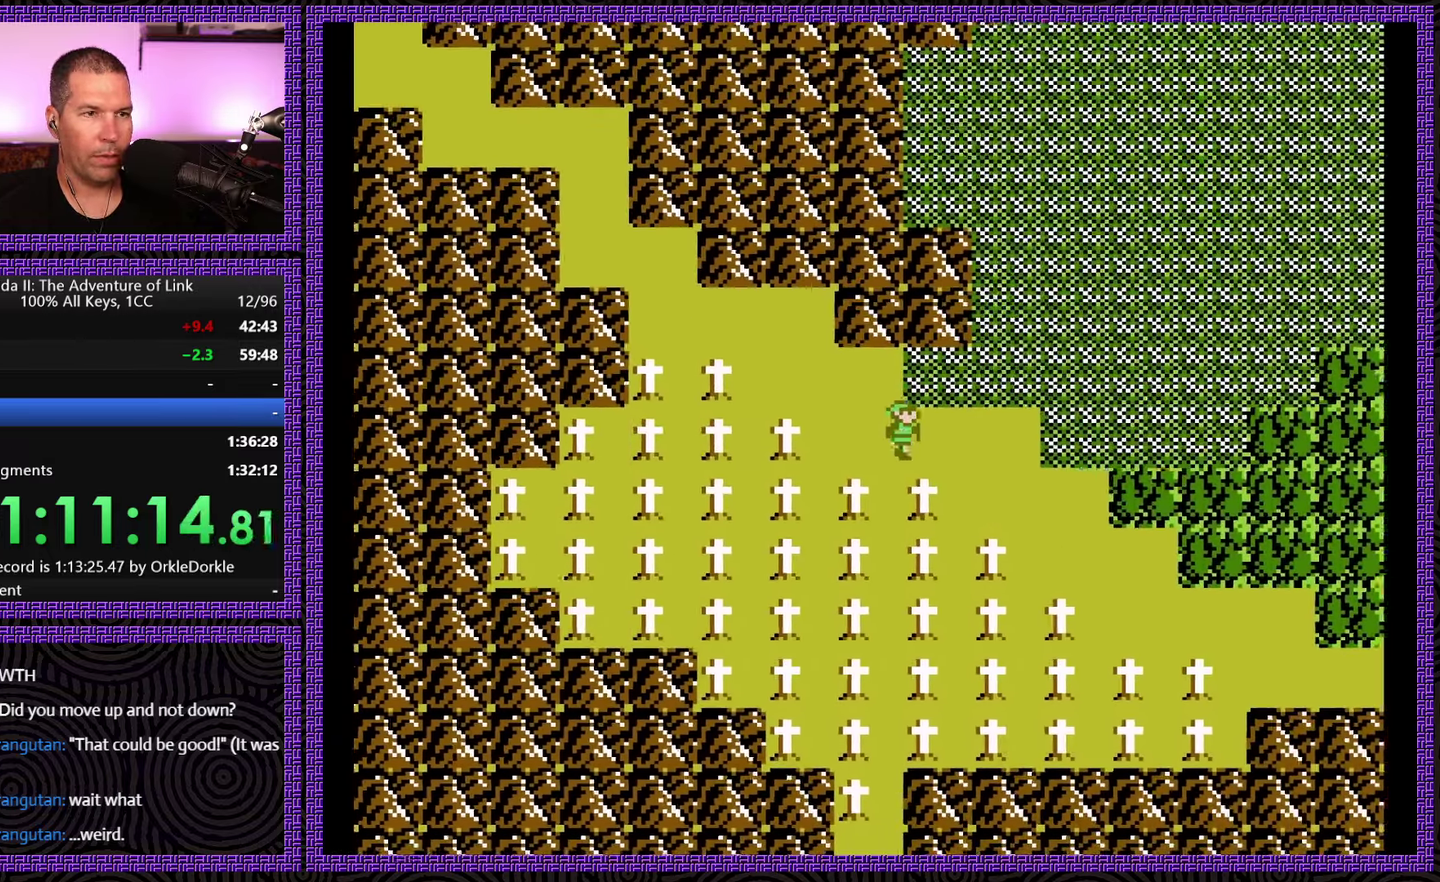
{"buttons": ["DPAD_DOWN"], "events": [[350, "DPAD_DOWN", "down"], [350, "DPAD_RIGHT", "up"]]}
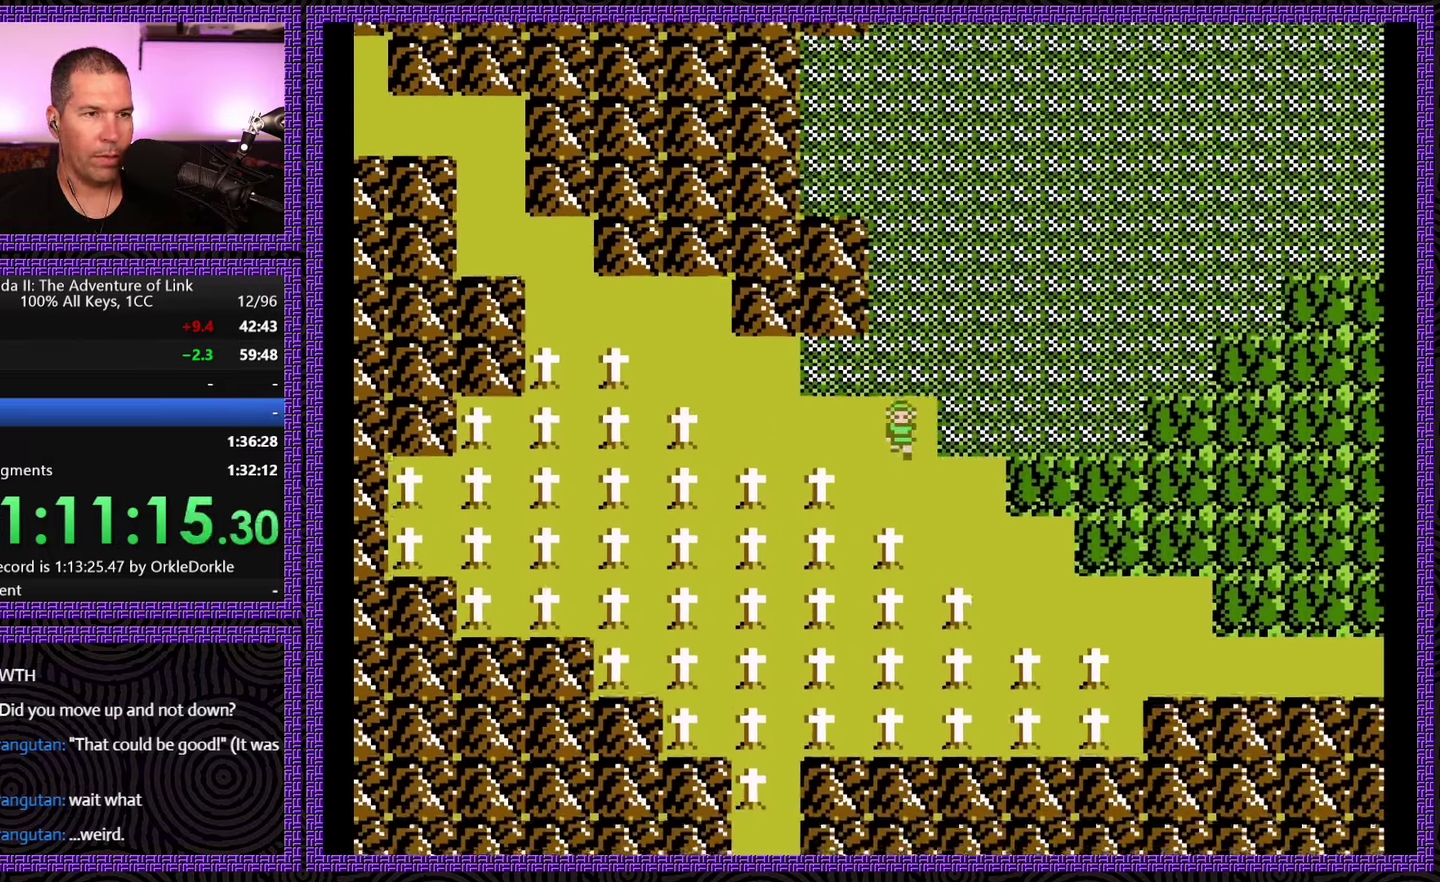
{"buttons": ["DPAD_RIGHT"], "events": [[116, "DPAD_DOWN", "up"], [116, "DPAD_RIGHT", "down"]]}
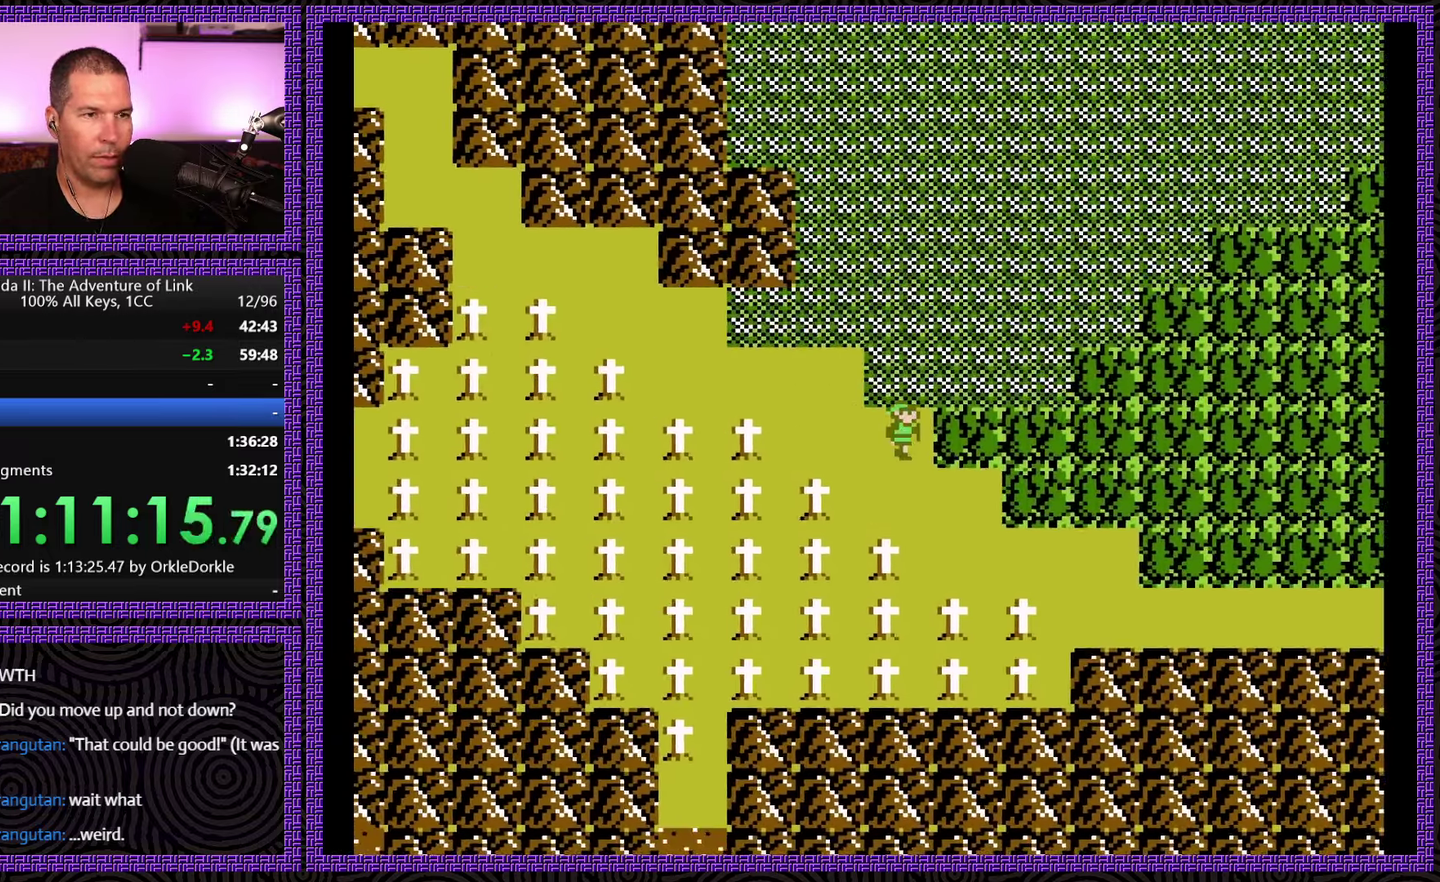
{"buttons": [], "events": [[133, "DPAD_DOWN", "down"], [133, "DPAD_RIGHT", "up"], [383, "DPAD_DOWN", "up"]]}
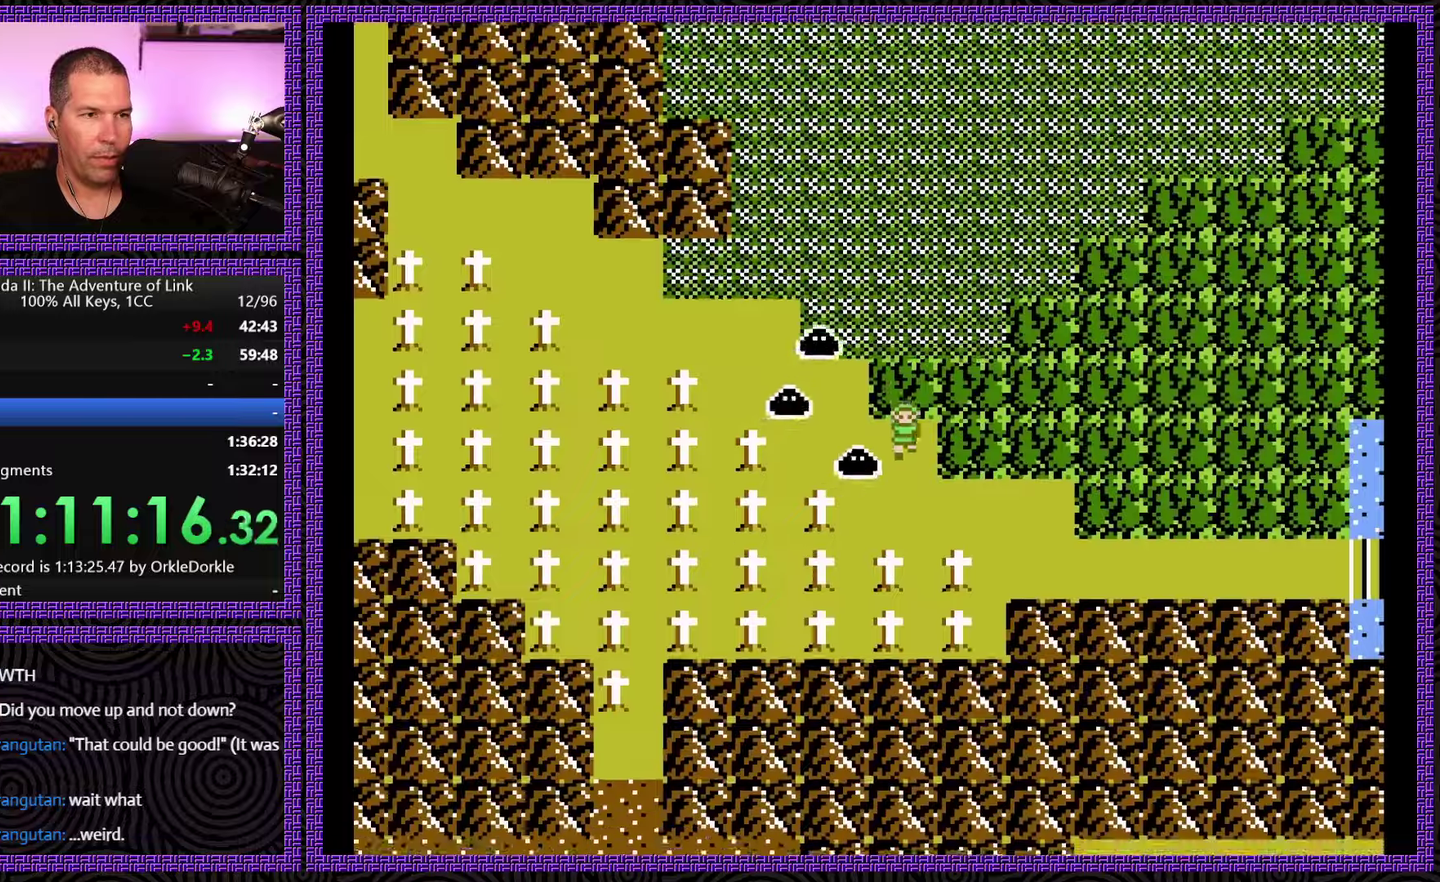
{"buttons": [], "events": []}
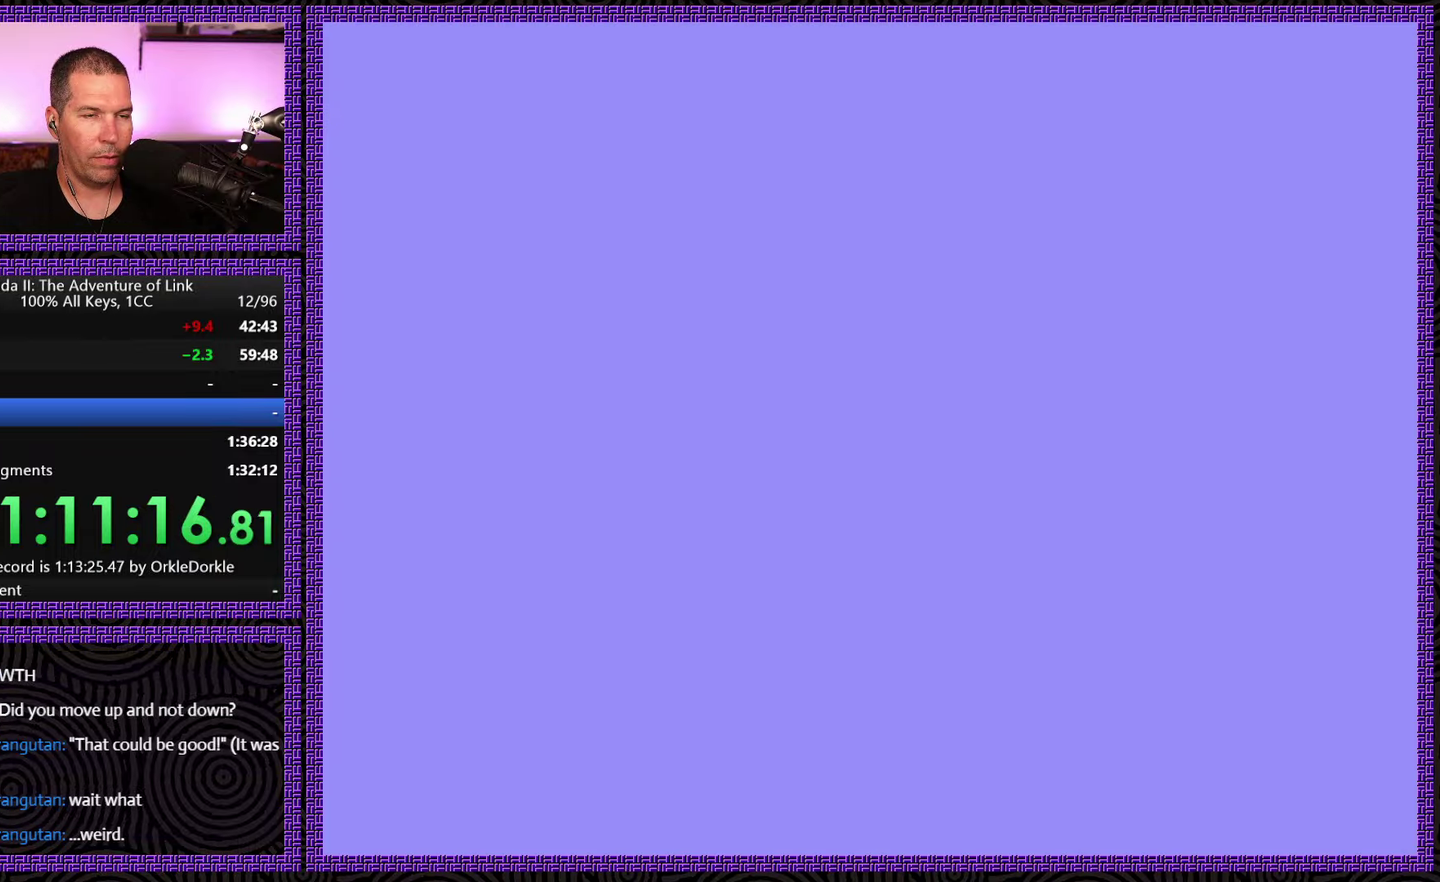
{"buttons": ["DPAD_RIGHT"], "events": [[33, "DPAD_RIGHT", "down"]]}